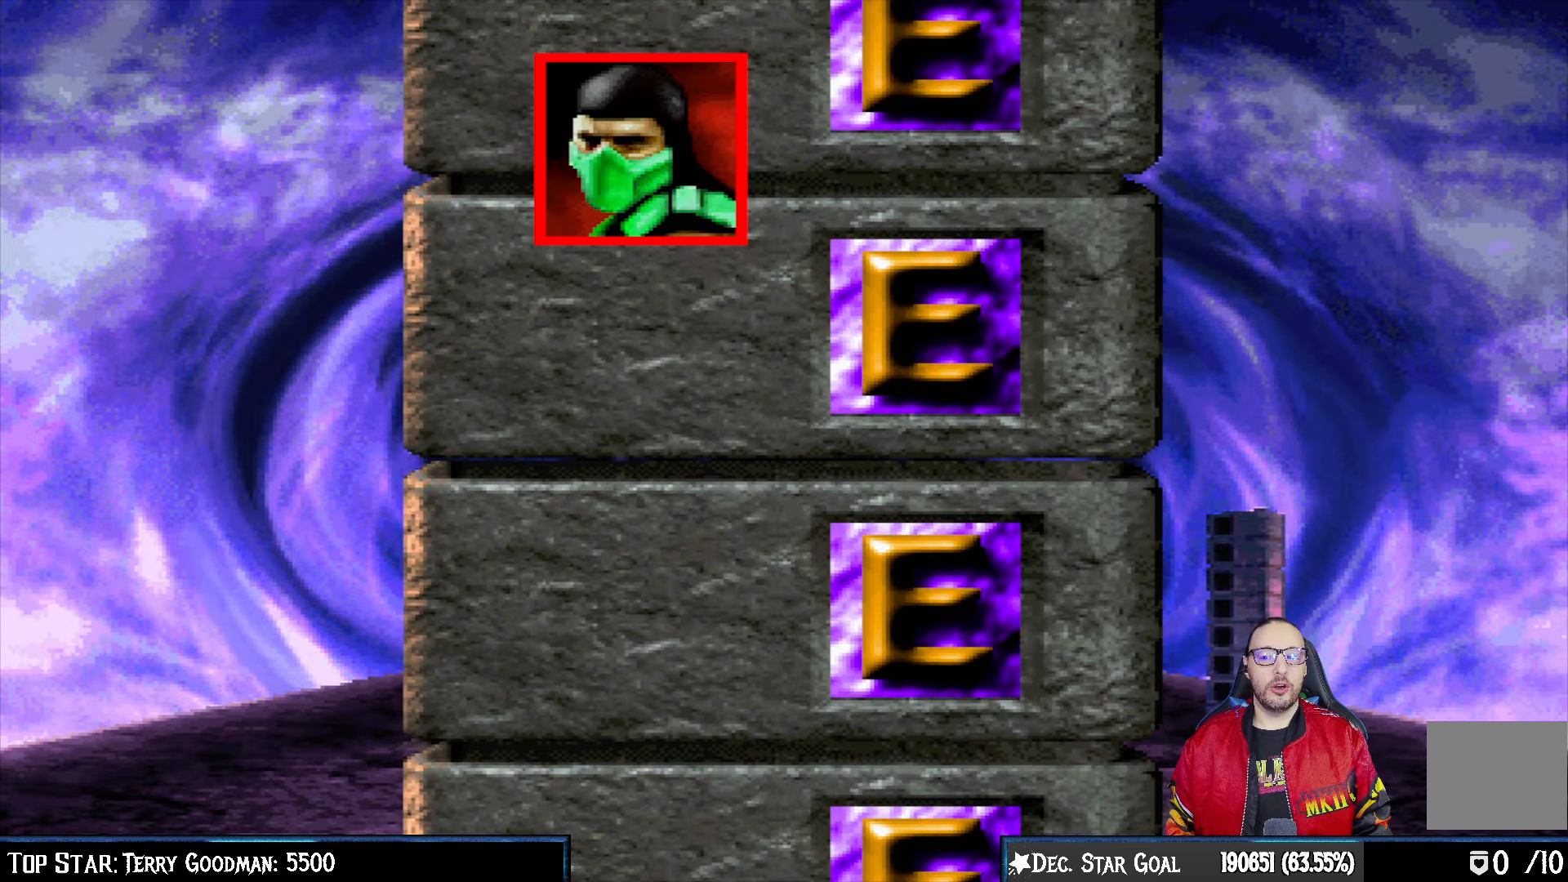
Gameplay with a controller (PlayStation layout); each line is a JSON object with the inputs held at the frame after it (dt_ms = milliseconds from this image to that frame). "events" lists button and stick changes between this image and that frame as [ms after this image, input, new state], when the widget could be followed in between.
{"dt_ms": 500, "buttons": [], "left_stick": "center", "right_stick": "center", "events": [[17, "DPAD_RIGHT", "up"], [33, "CROSS", "up"], [83, "L1", "up"], [117, "DPAD_DOWN", "up"], [250, "R1", "down"], [483, "R1", "up"]]}
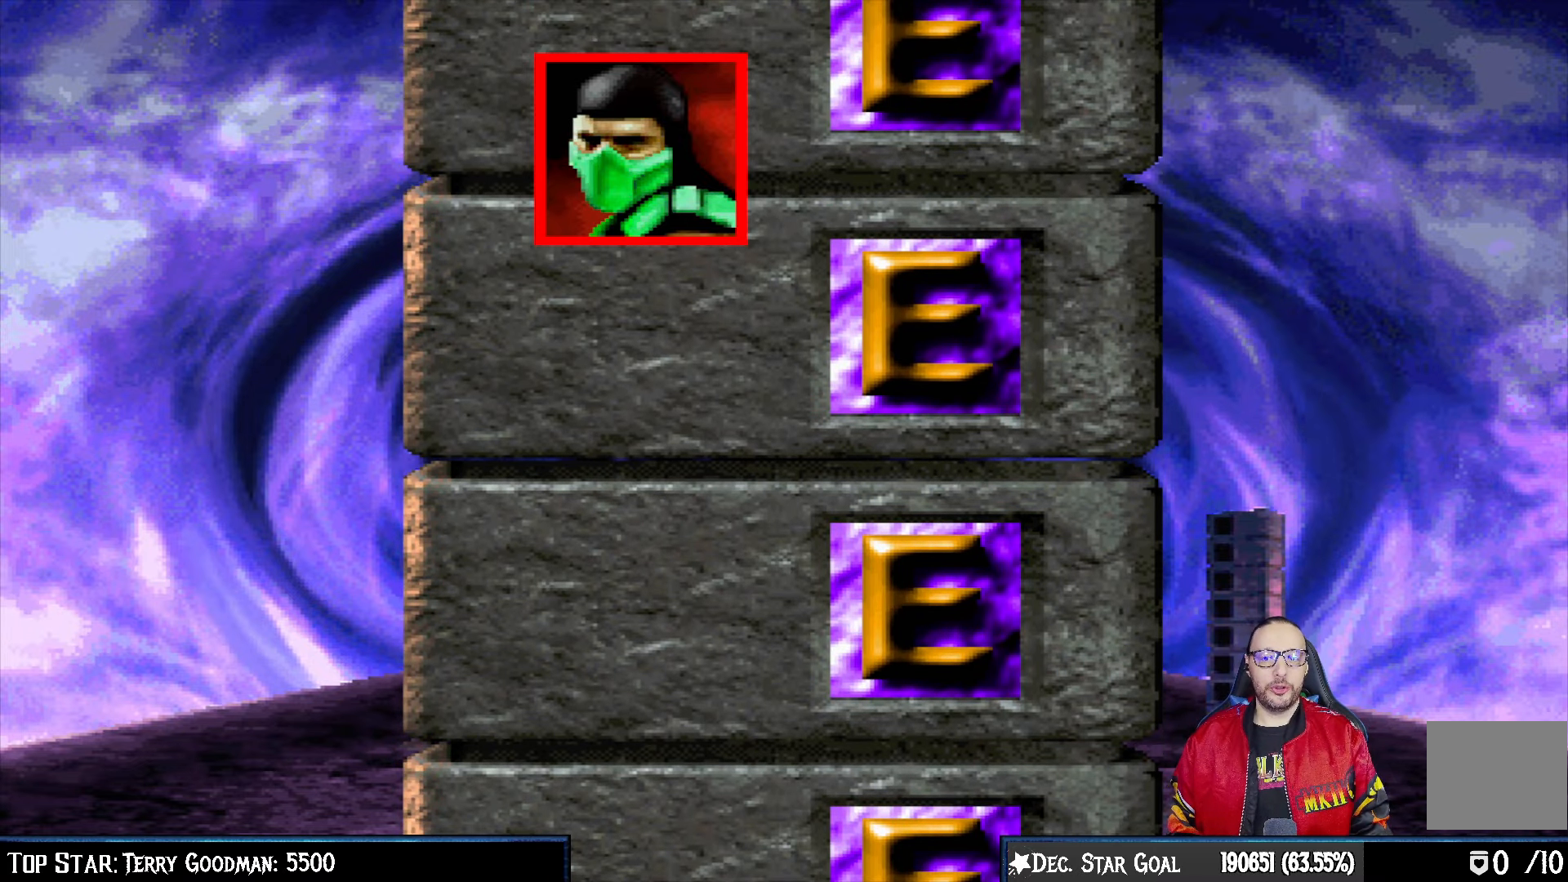
{"dt_ms": 500, "buttons": [], "left_stick": "center", "right_stick": "center", "events": []}
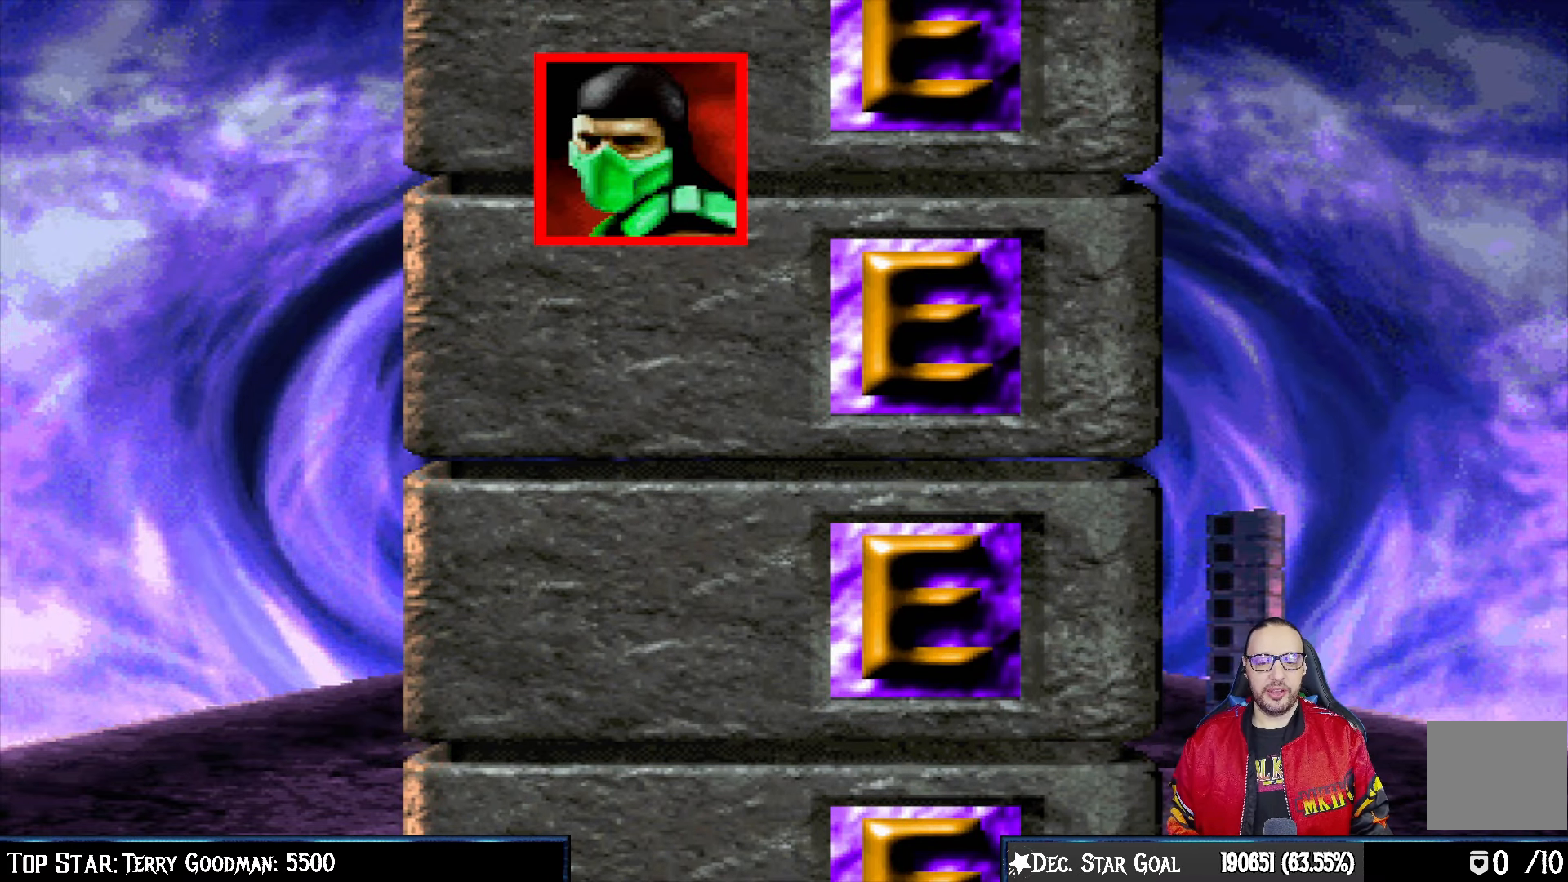
{"dt_ms": 500, "buttons": ["L1", "R1", "DPAD_DOWN"], "left_stick": "center", "right_stick": "center", "events": [[33, "R1", "down"], [267, "L1", "down"], [283, "DPAD_DOWN", "down"], [283, "R1", "up"], [483, "R1", "down"]]}
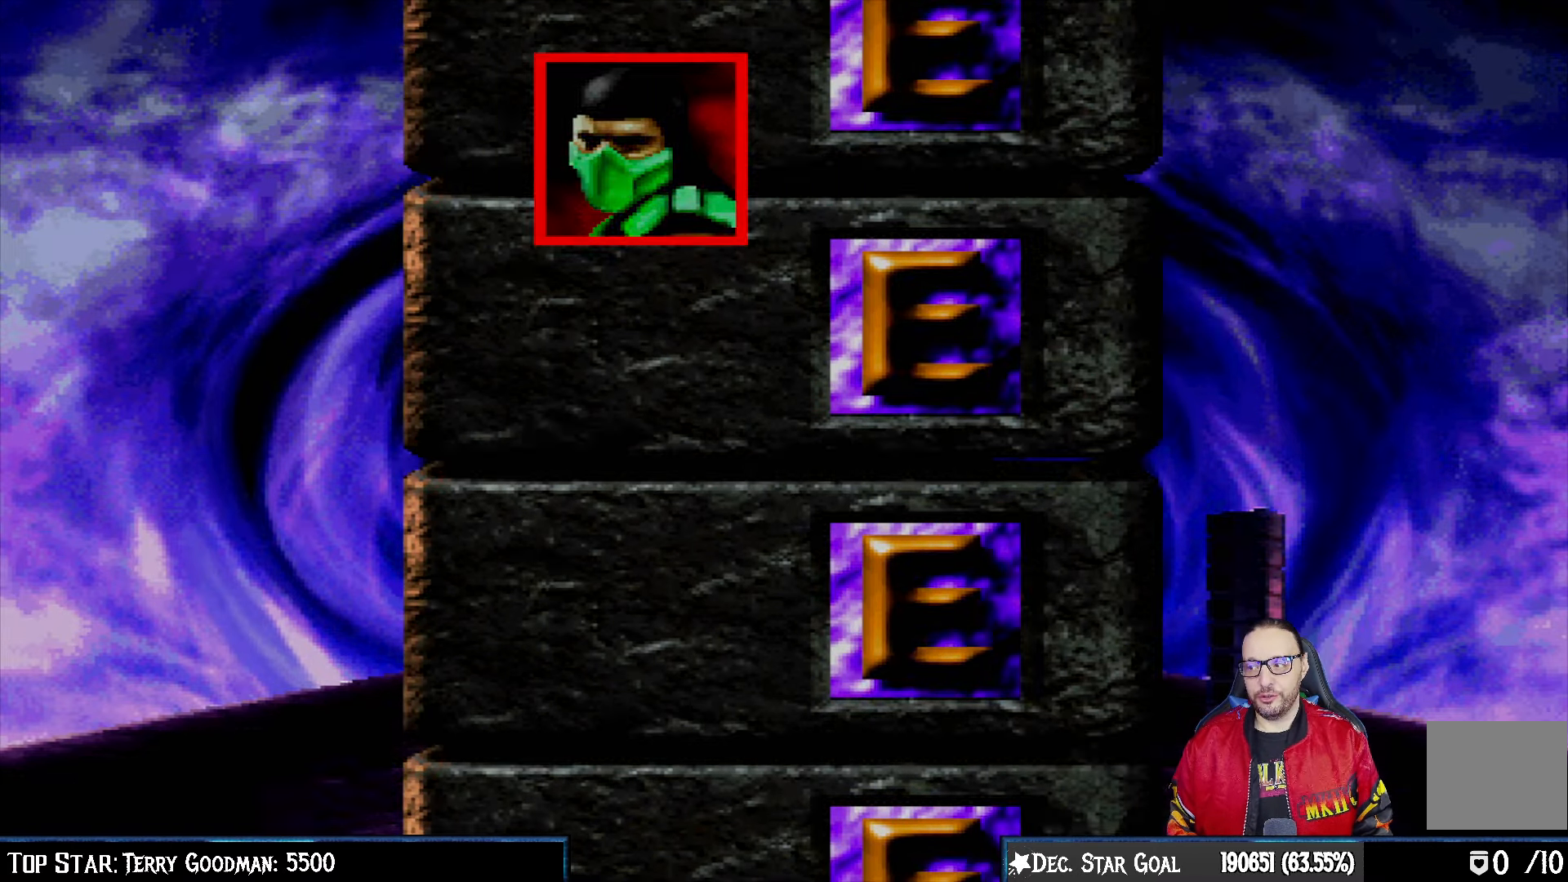
{"dt_ms": 500, "buttons": [], "left_stick": "center", "right_stick": "center", "events": [[50, "DPAD_DOWN", "up"], [50, "L1", "up"], [183, "R1", "up"]]}
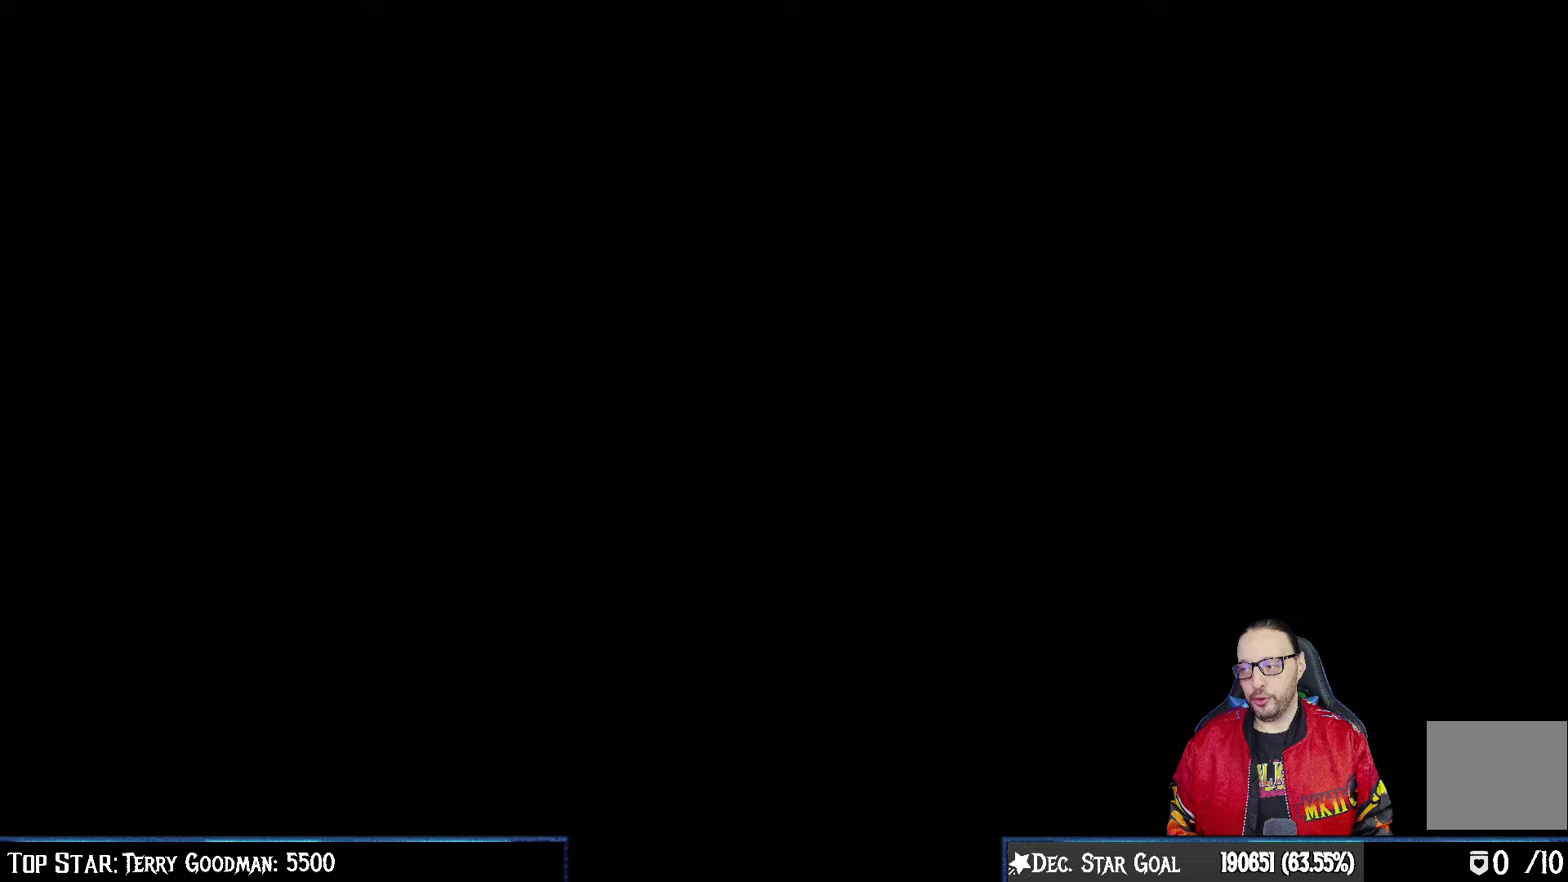
{"dt_ms": 500, "buttons": [], "left_stick": "center", "right_stick": "center", "events": [[50, "R1", "down"], [233, "R1", "up"]]}
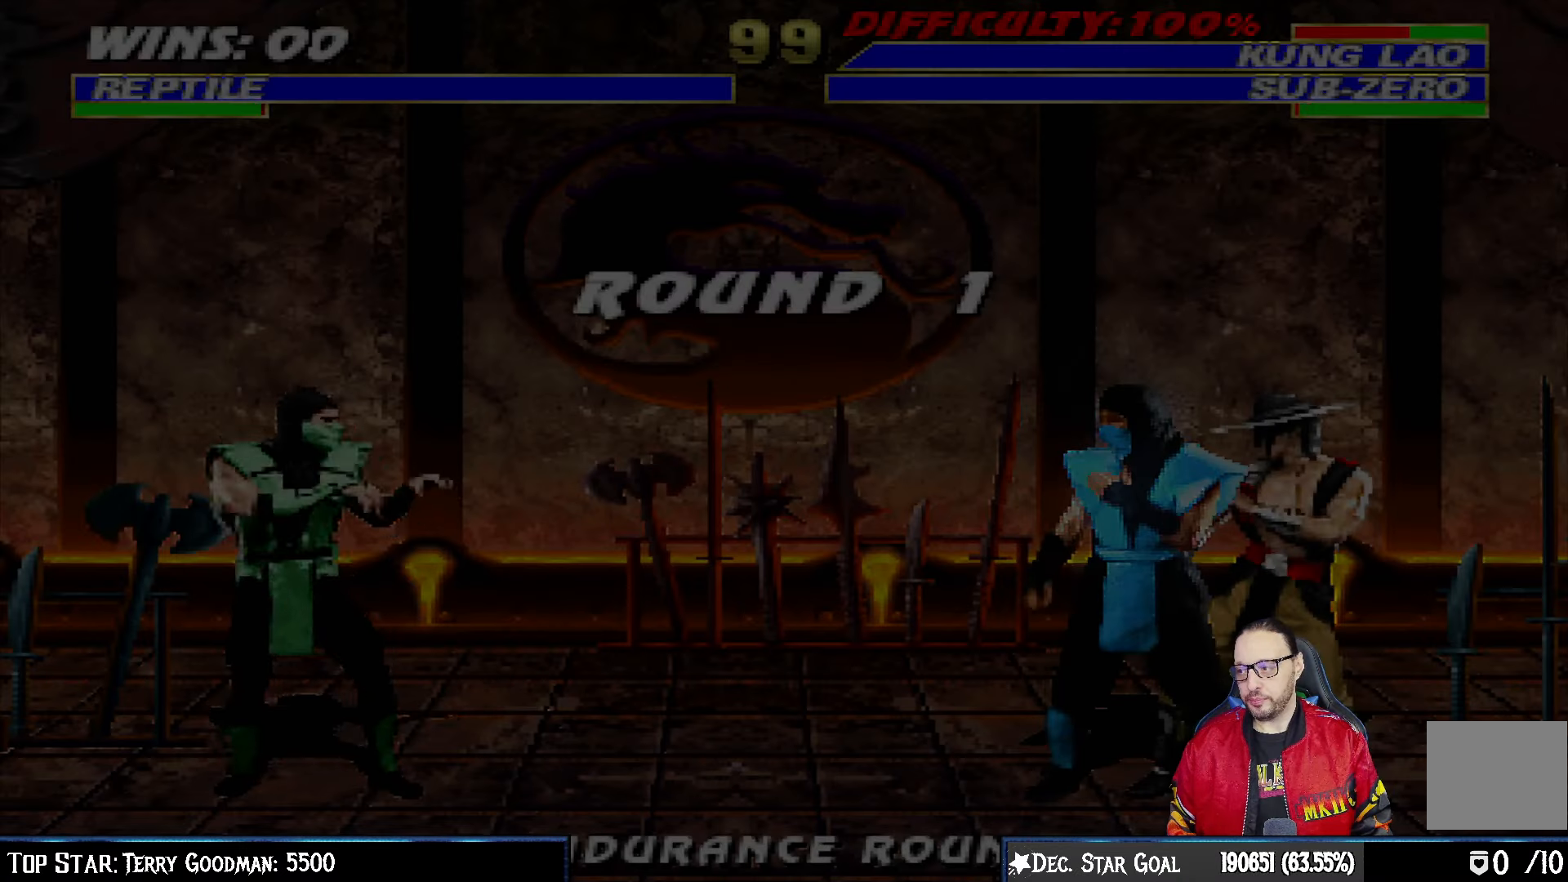
{"dt_ms": 500, "buttons": [], "left_stick": "center", "right_stick": "center", "events": []}
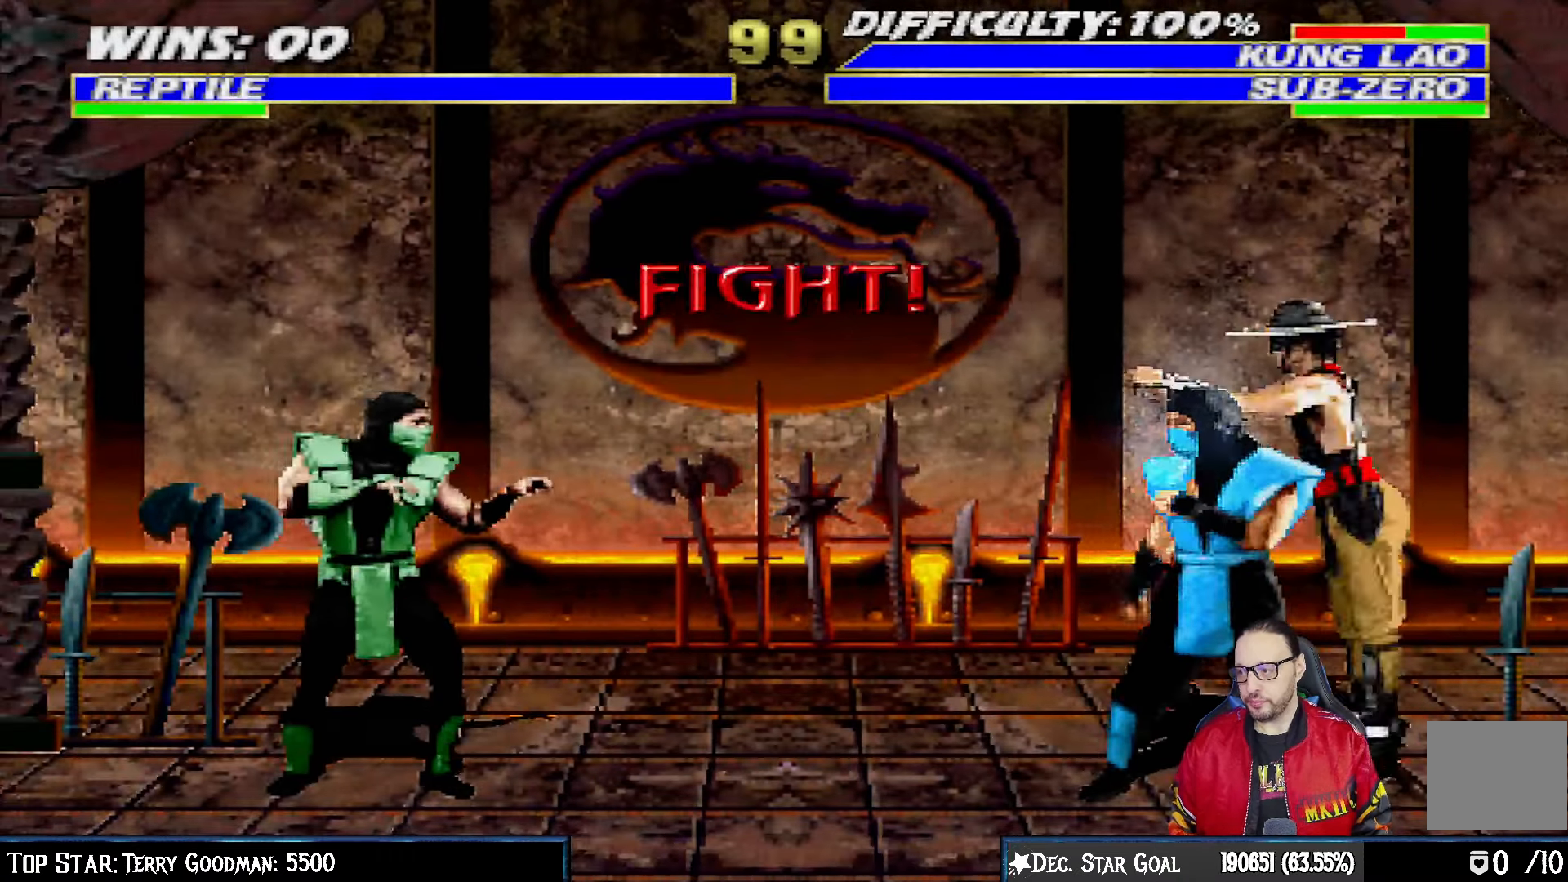
{"dt_ms": 500, "buttons": ["R1"], "left_stick": "center", "right_stick": "center", "events": [[200, "DPAD_DOWN", "down"], [217, "L1", "down"], [233, "DPAD_LEFT", "down"], [383, "DPAD_LEFT", "up"], [400, "L1", "up"], [417, "DPAD_DOWN", "up"], [433, "R1", "down"]]}
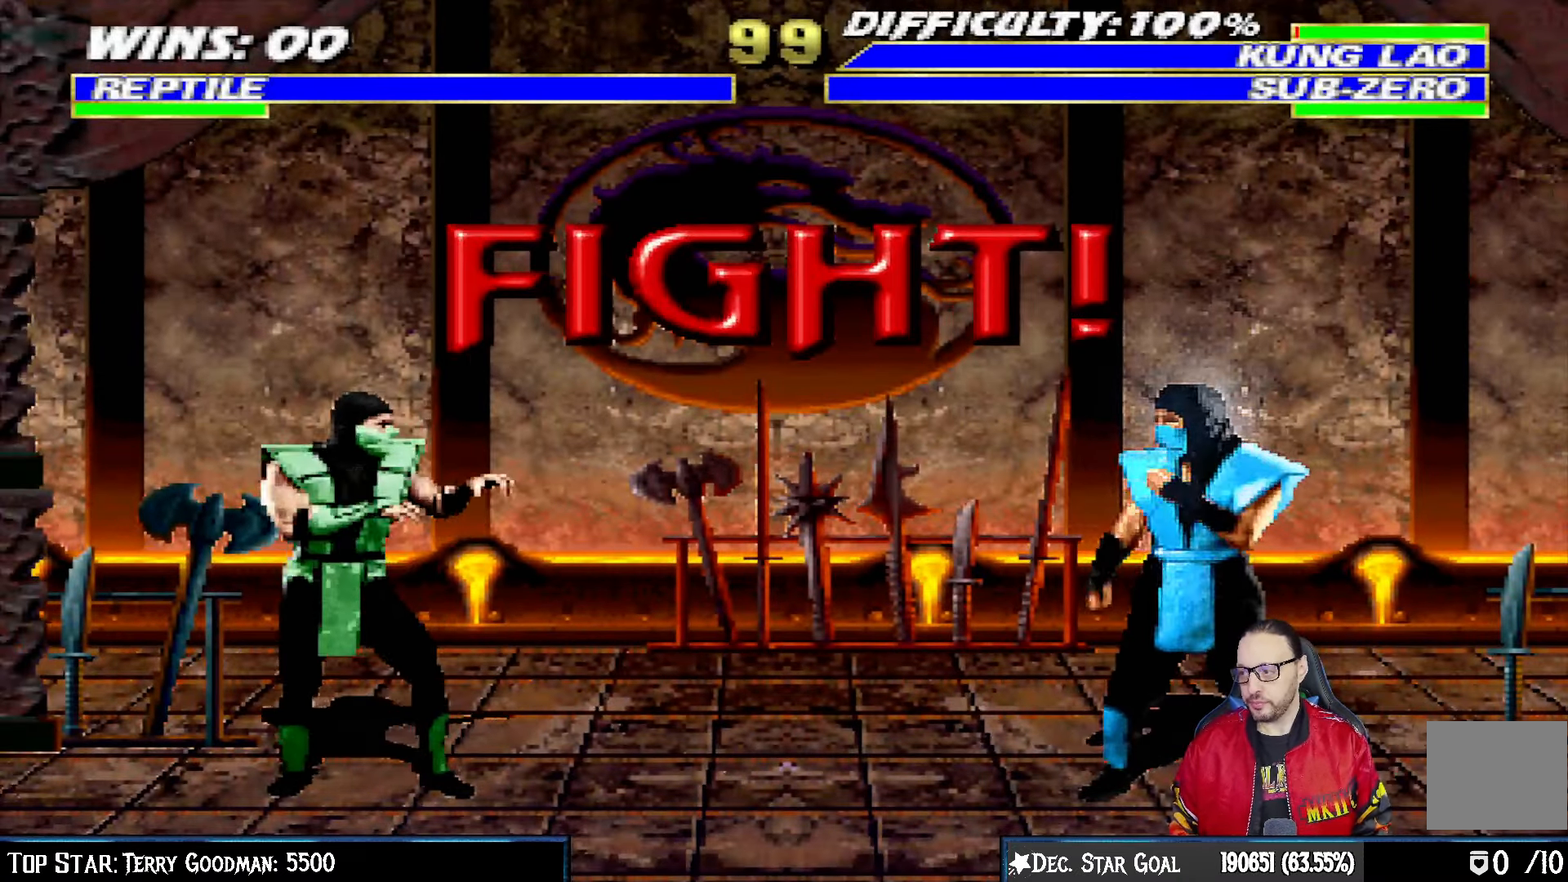
{"dt_ms": 500, "buttons": [], "left_stick": "center", "right_stick": "center", "events": [[117, "R1", "up"]]}
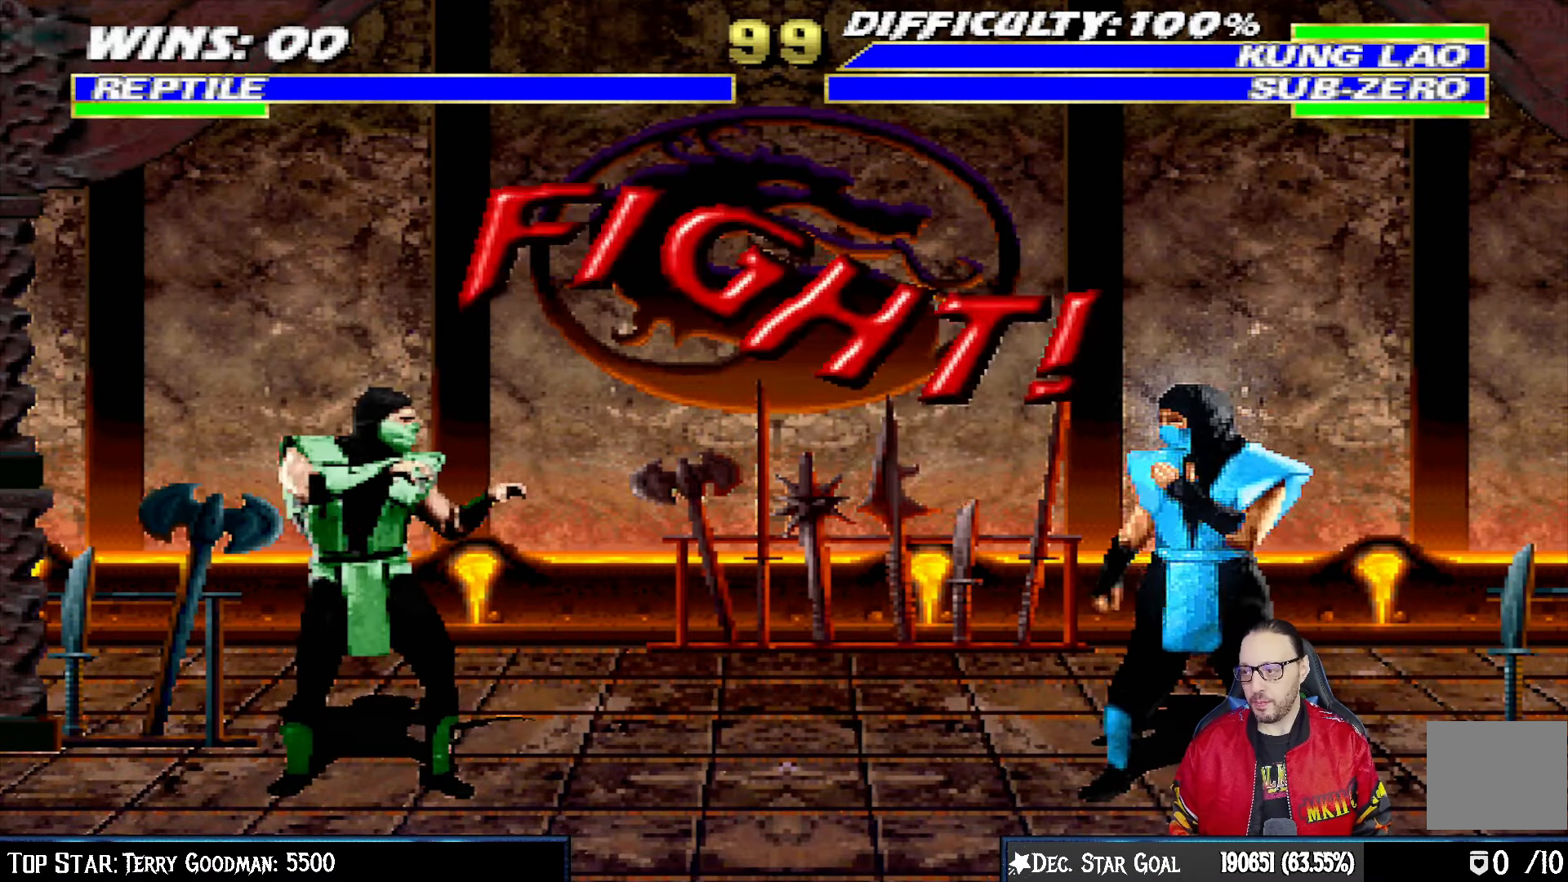
{"dt_ms": 500, "buttons": ["R1", "DPAD_DOWN", "DPAD_LEFT"], "left_stick": "center", "right_stick": "center", "events": [[183, "DPAD_DOWN", "down"], [200, "DPAD_LEFT", "down"], [283, "R1", "down"]]}
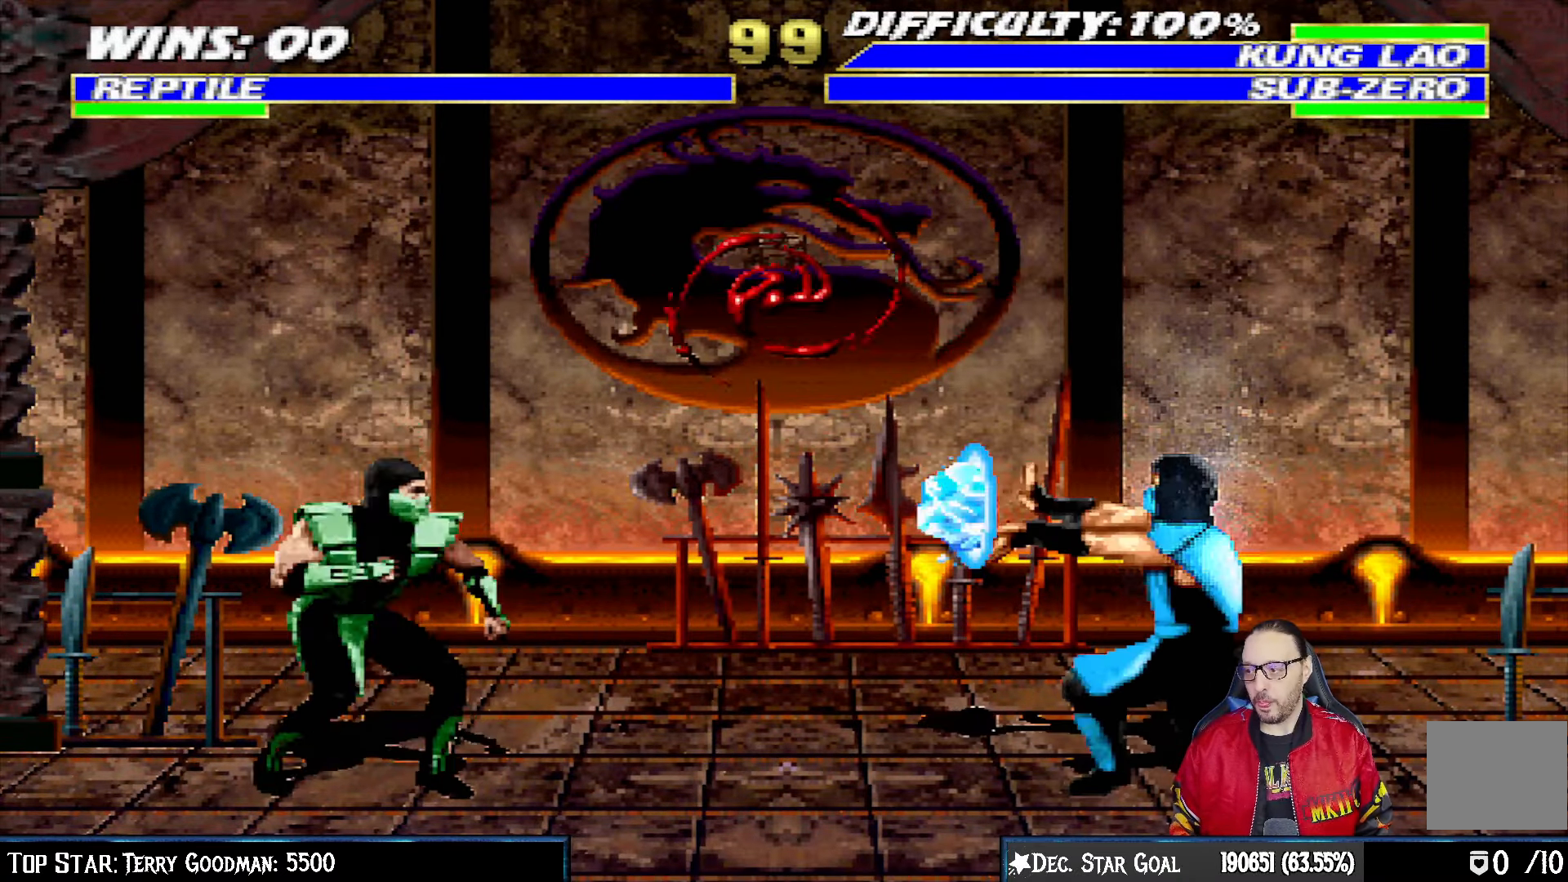
{"dt_ms": 500, "buttons": ["R1", "DPAD_DOWN", "DPAD_LEFT"], "left_stick": "center", "right_stick": "center", "events": []}
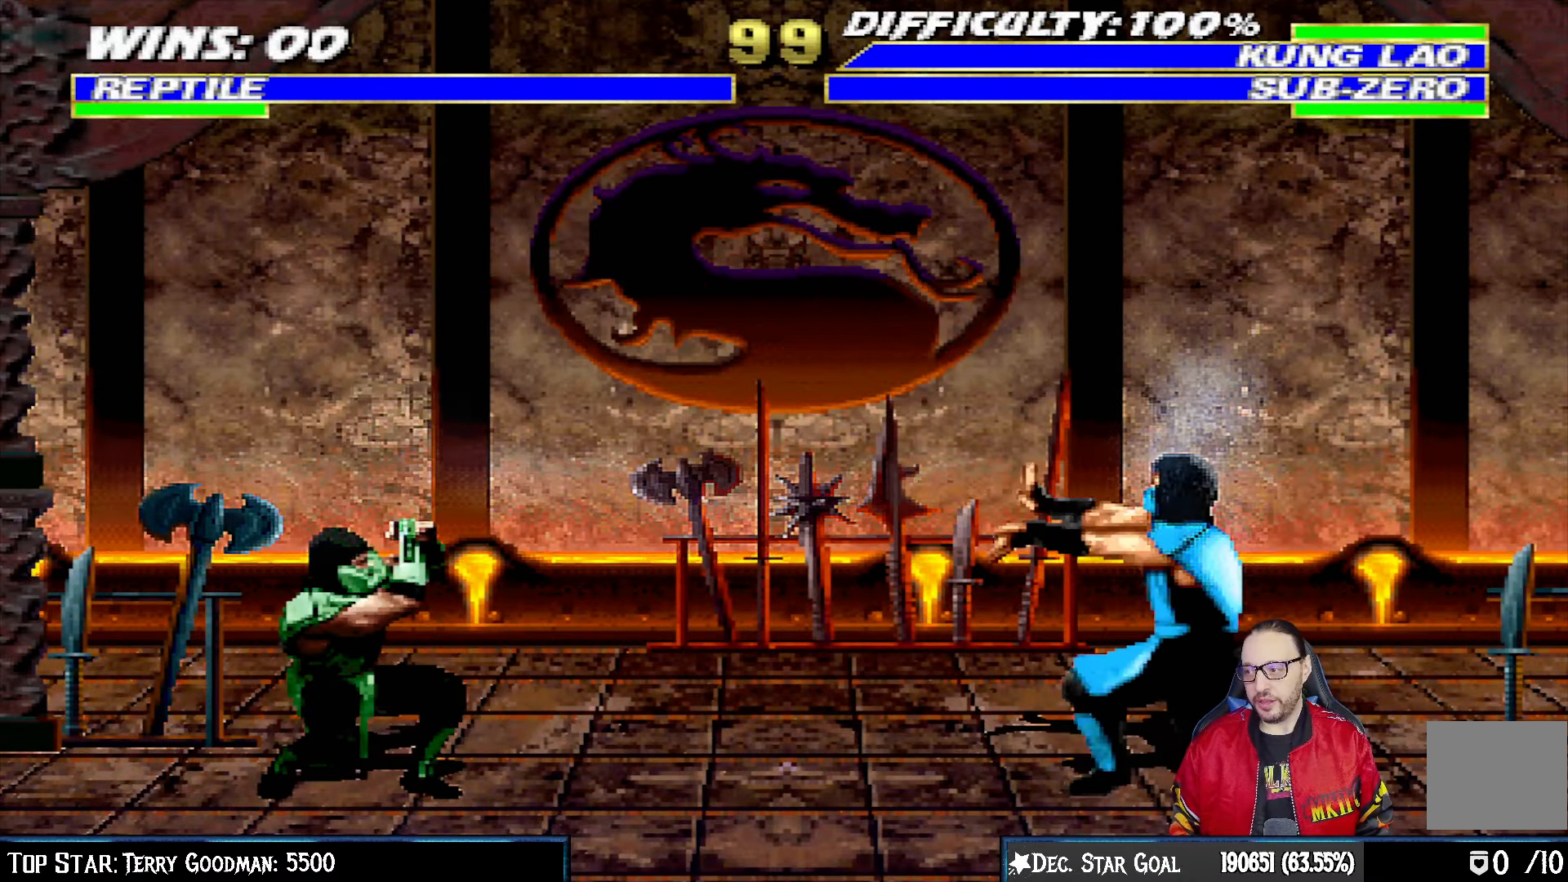
{"dt_ms": 500, "buttons": ["R1", "DPAD_DOWN", "DPAD_LEFT"], "left_stick": "center", "right_stick": "center", "events": []}
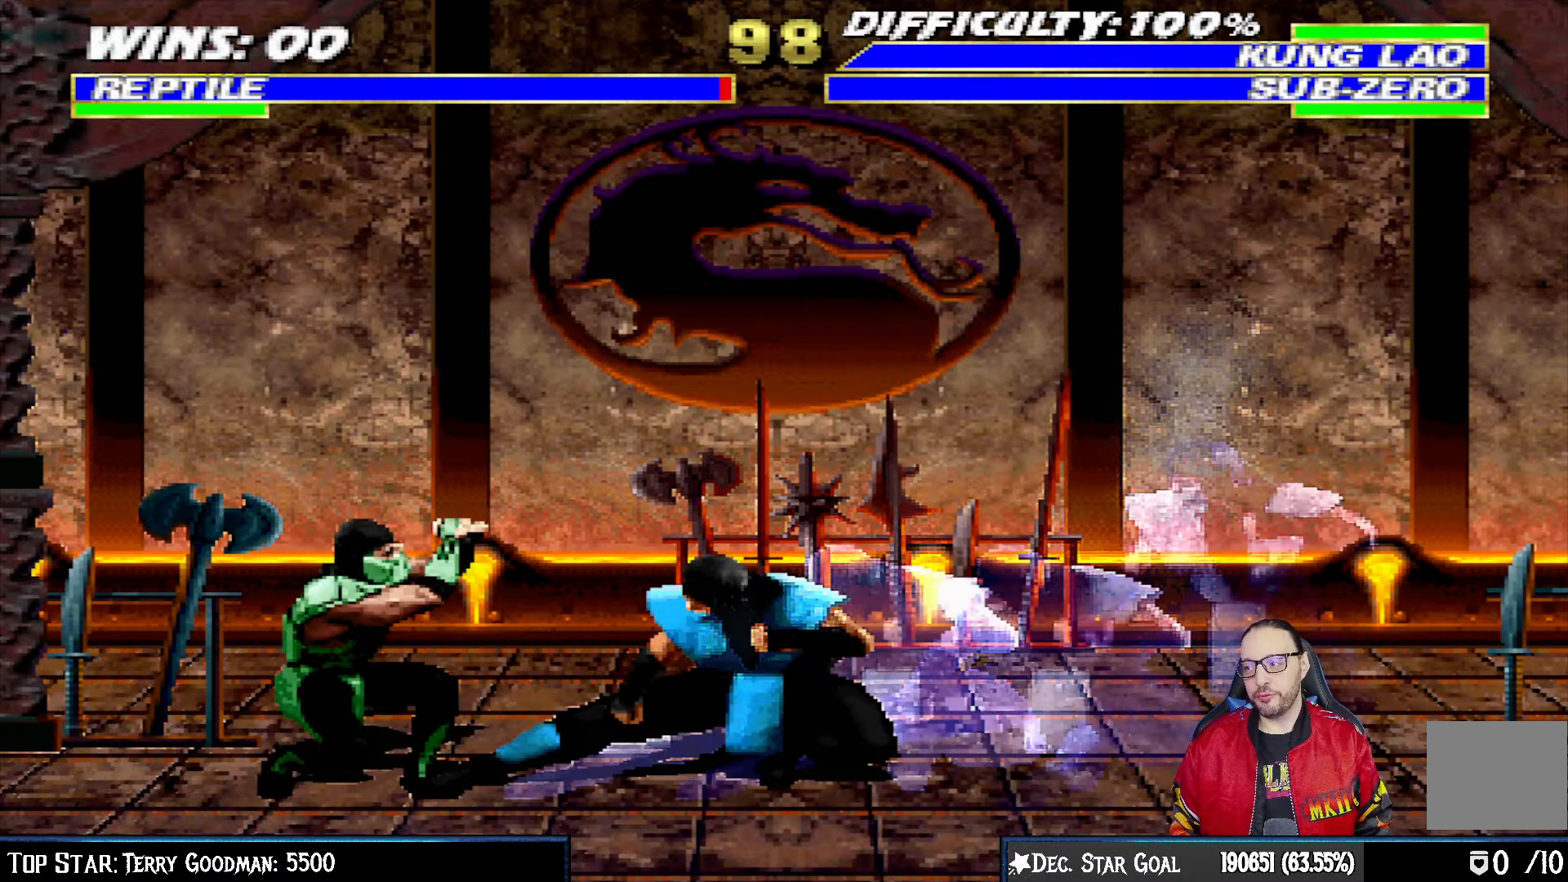
{"dt_ms": 500, "buttons": ["CROSS", "CIRCLE", "R1", "DPAD_DOWN", "DPAD_LEFT"], "left_stick": "center", "right_stick": "center", "events": [[350, "DPAD_DOWN", "up"], [400, "CIRCLE", "down"], [400, "CROSS", "down"], [467, "DPAD_DOWN", "down"]]}
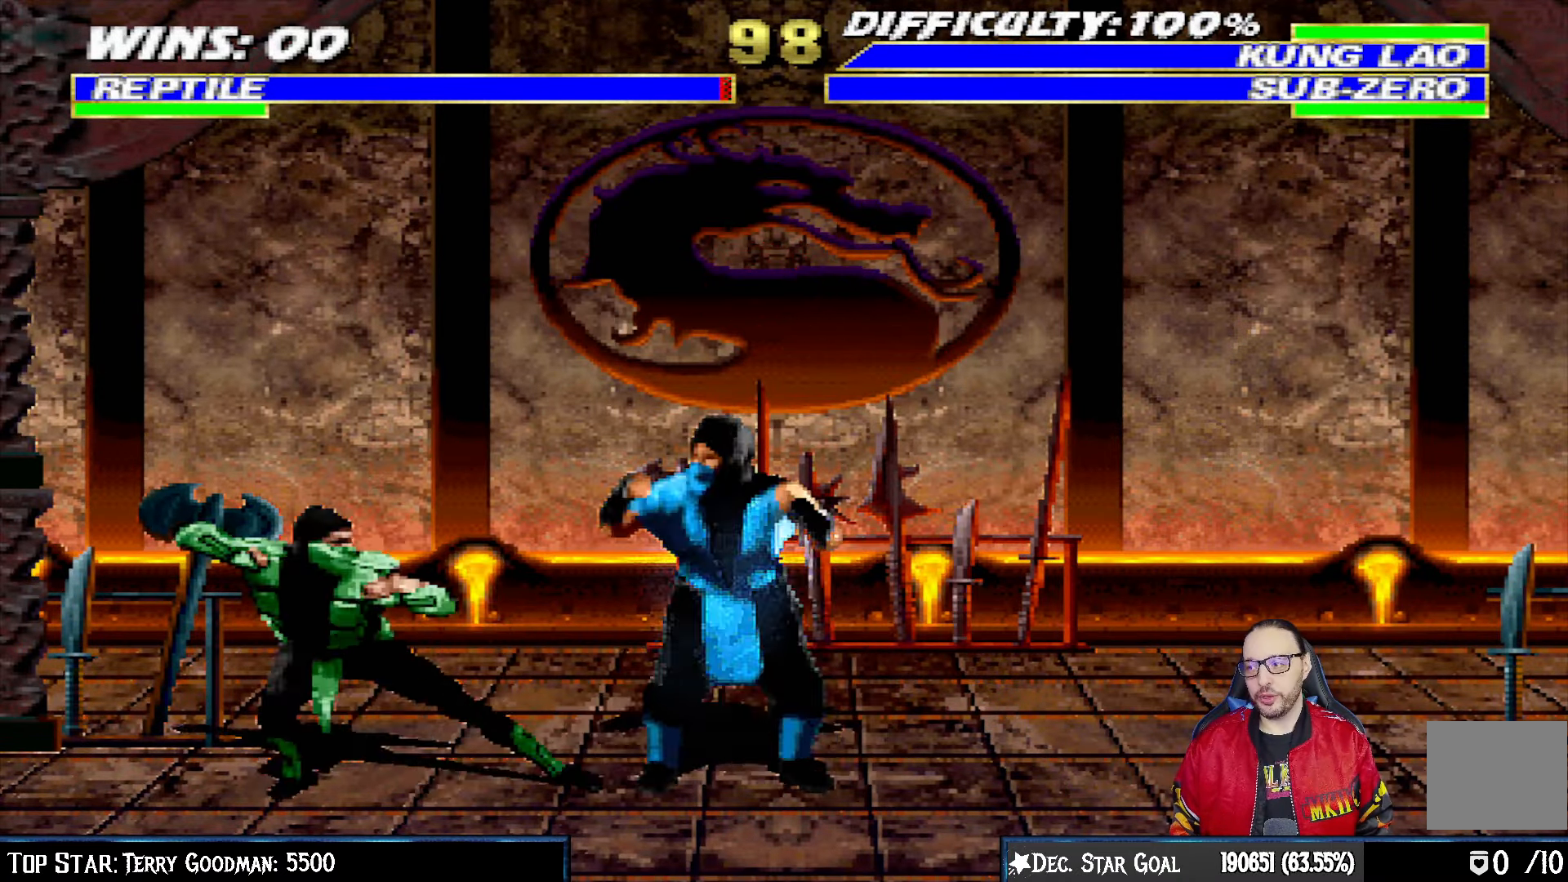
{"dt_ms": 500, "buttons": ["R1", "DPAD_DOWN", "DPAD_LEFT"], "left_stick": "center", "right_stick": "center", "events": [[317, "CROSS", "up"], [333, "CIRCLE", "up"]]}
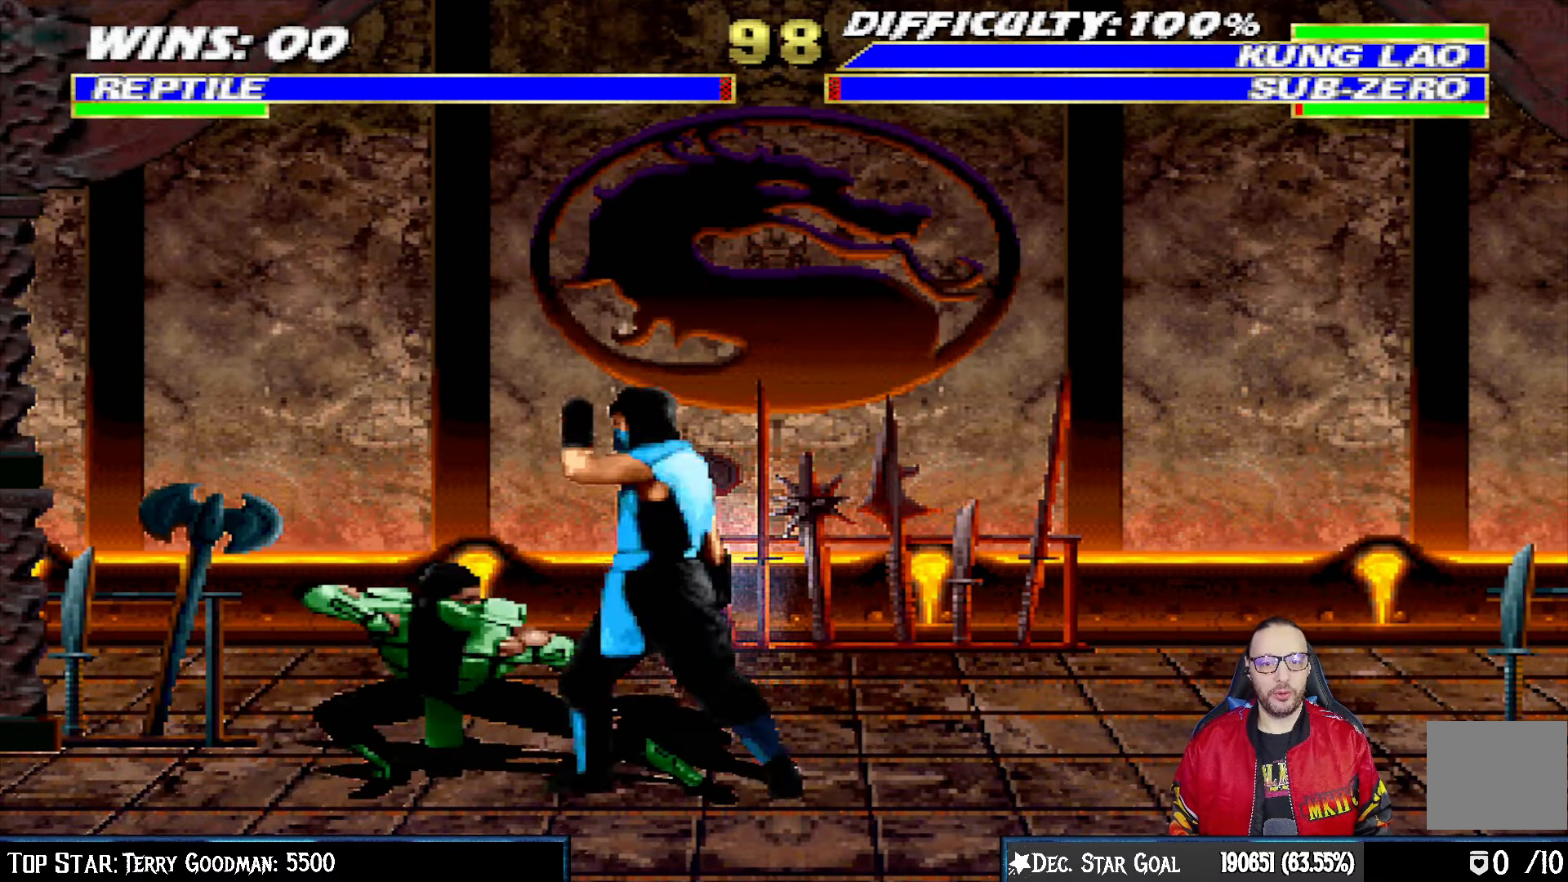
{"dt_ms": 500, "buttons": ["R1", "DPAD_DOWN", "DPAD_LEFT"], "left_stick": "center", "right_stick": "center", "events": []}
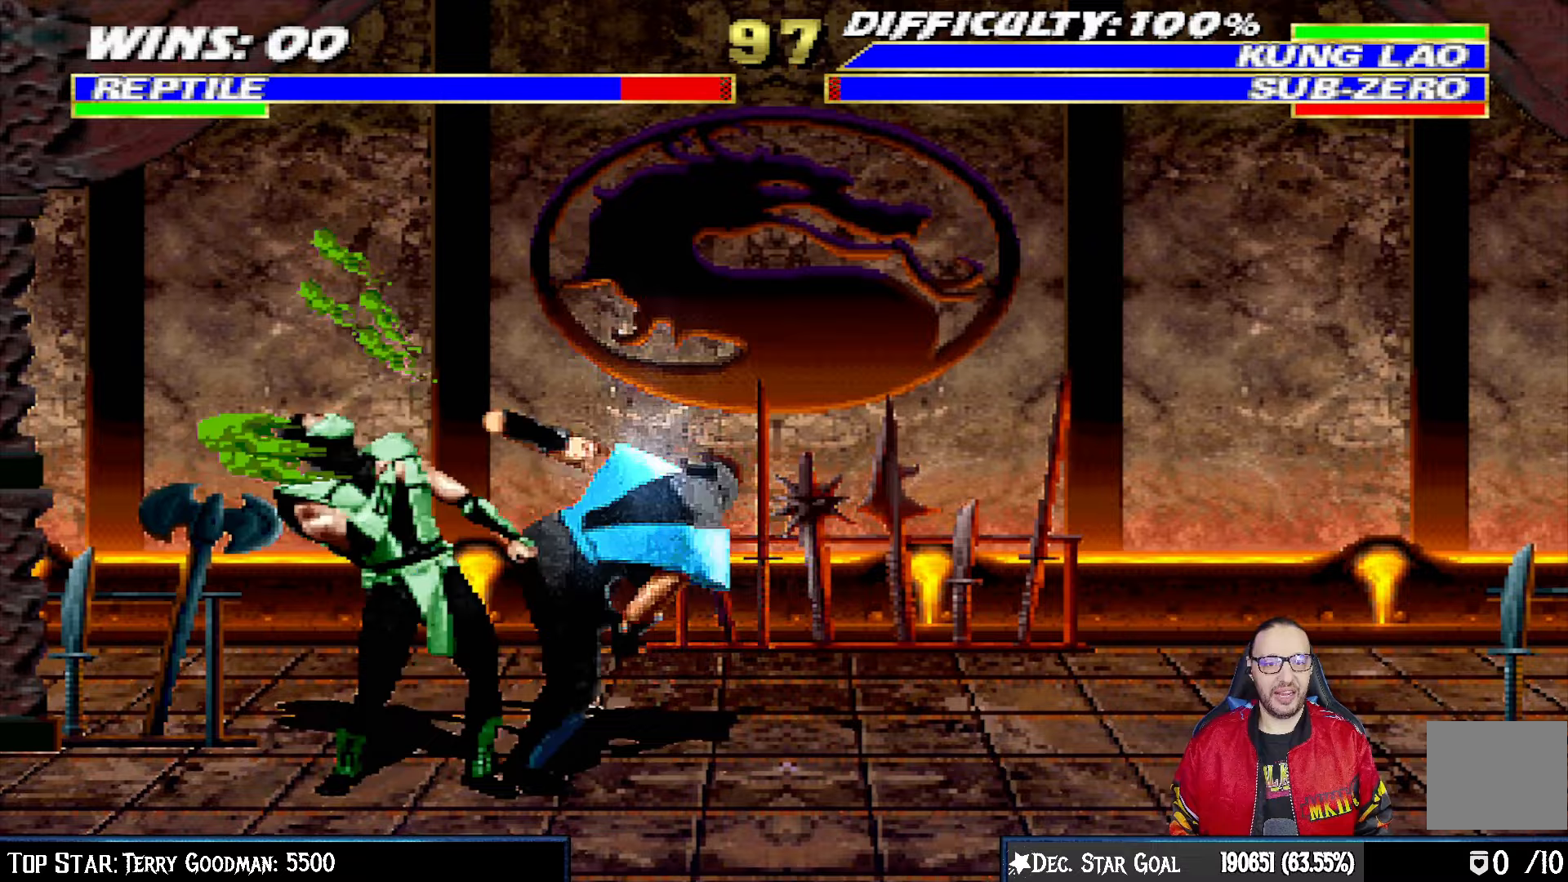
{"dt_ms": 500, "buttons": ["L1", "DPAD_DOWN"], "left_stick": "center", "right_stick": "center", "events": [[117, "DPAD_DOWN", "up"], [133, "DPAD_LEFT", "up"], [250, "R1", "up"], [500, "DPAD_DOWN", "down"], [500, "L1", "down"]]}
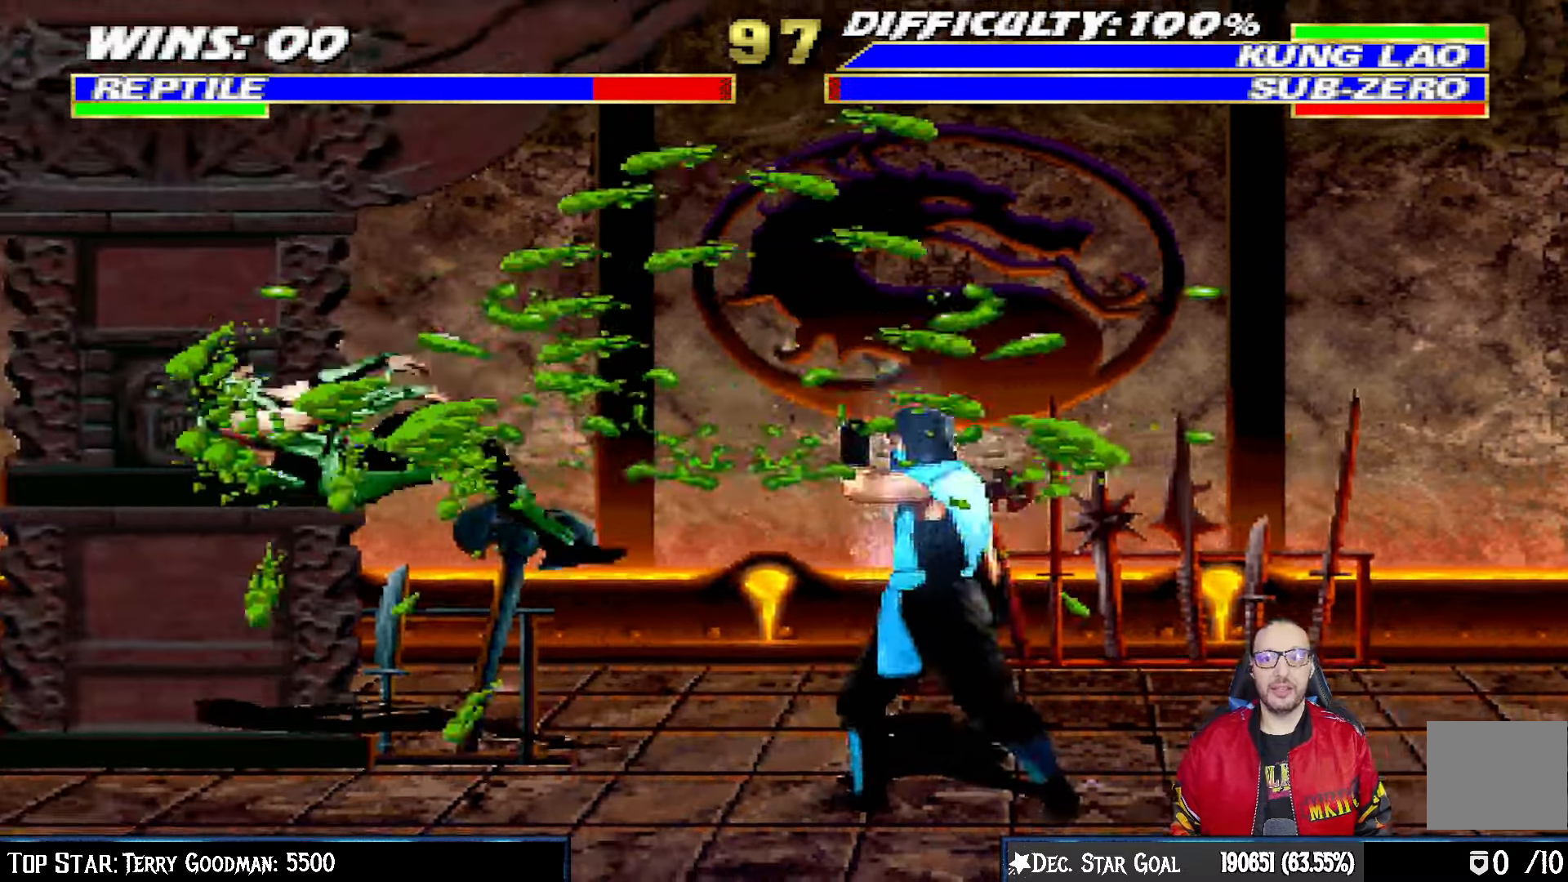
{"dt_ms": 500, "buttons": ["L1", "R1", "DPAD_DOWN", "DPAD_LEFT"], "left_stick": "center", "right_stick": "center", "events": [[17, "DPAD_LEFT", "down"], [67, "R1", "down"]]}
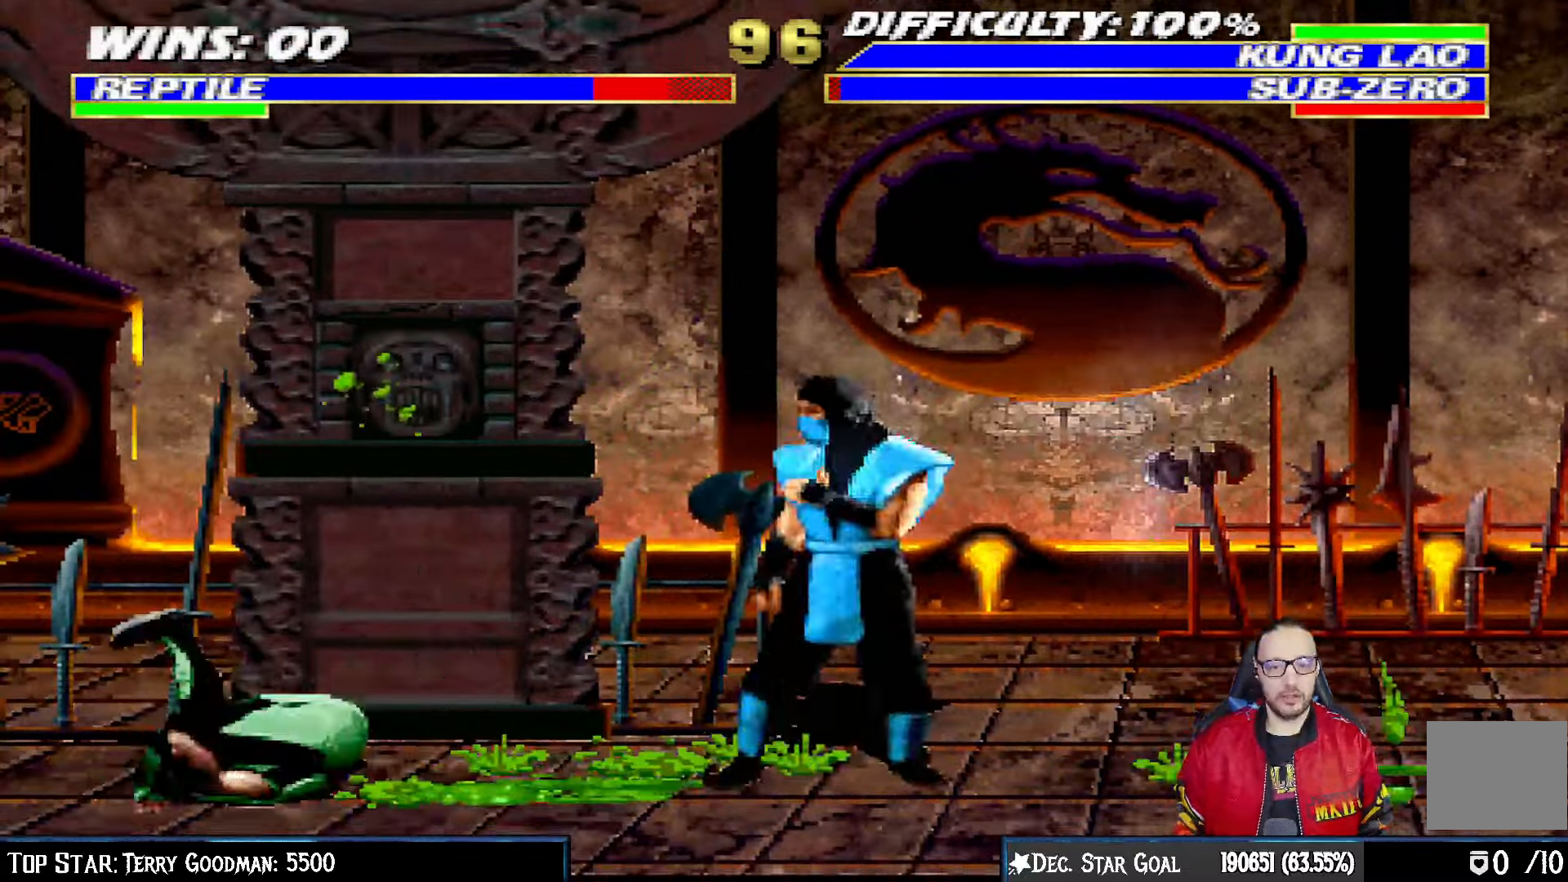
{"dt_ms": 500, "buttons": ["L1", "R1", "DPAD_DOWN"], "left_stick": "center", "right_stick": "center", "events": [[500, "DPAD_LEFT", "up"]]}
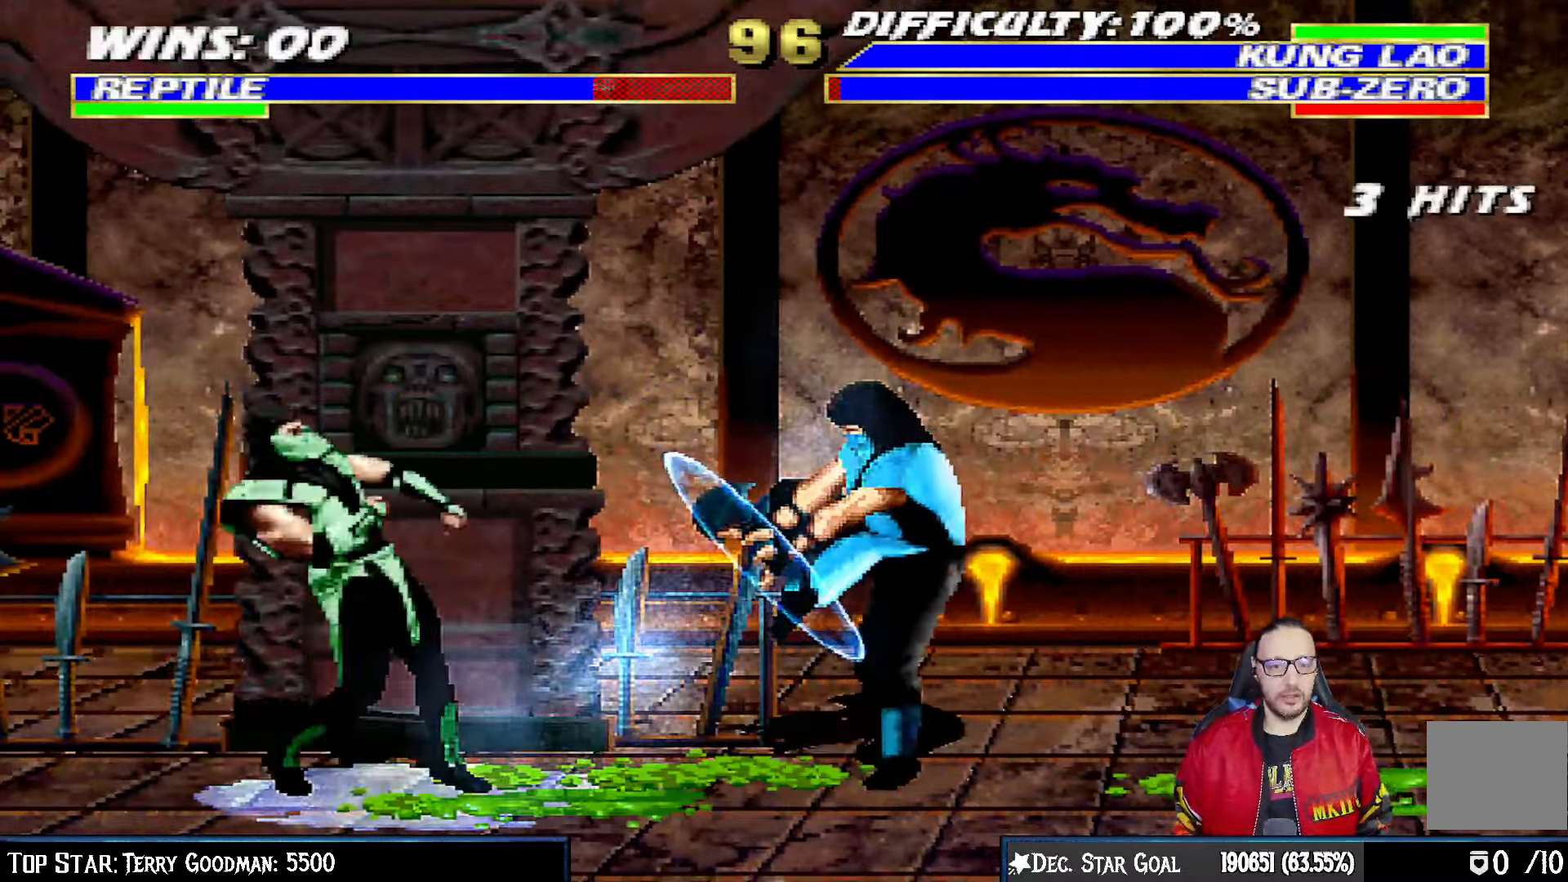
{"dt_ms": 1000, "buttons": ["L1", "R1", "DPAD_DOWN", "DPAD_LEFT"], "left_stick": "center", "right_stick": "center"}
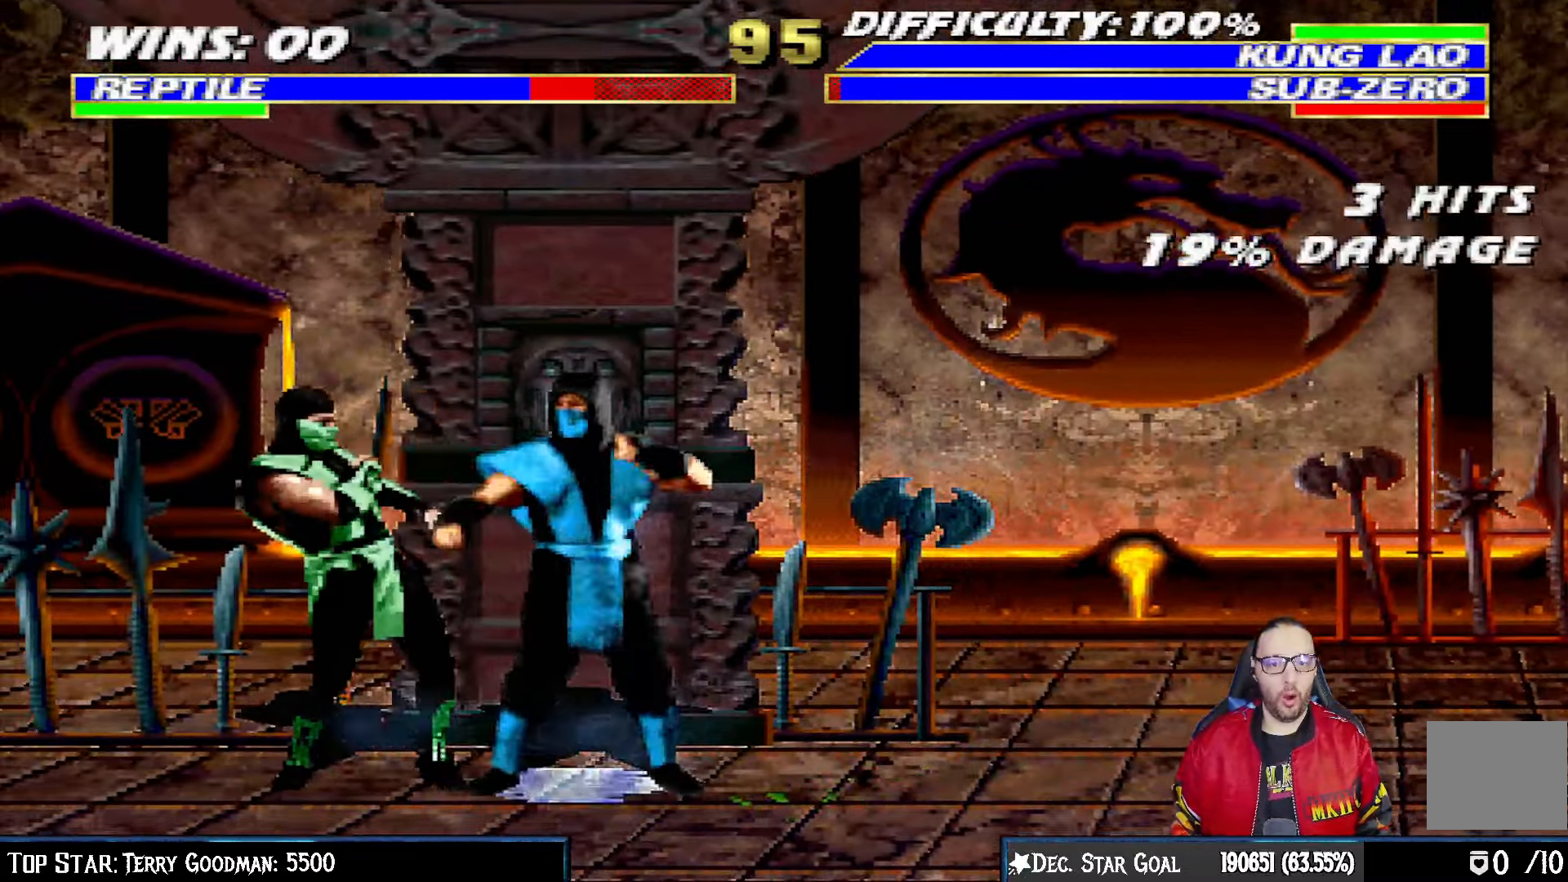
{"dt_ms": 500, "buttons": ["R1"], "left_stick": "center", "right_stick": "center", "events": [[217, "DPAD_DOWN", "up"], [267, "DPAD_LEFT", "up"], [300, "L1", "up"]]}
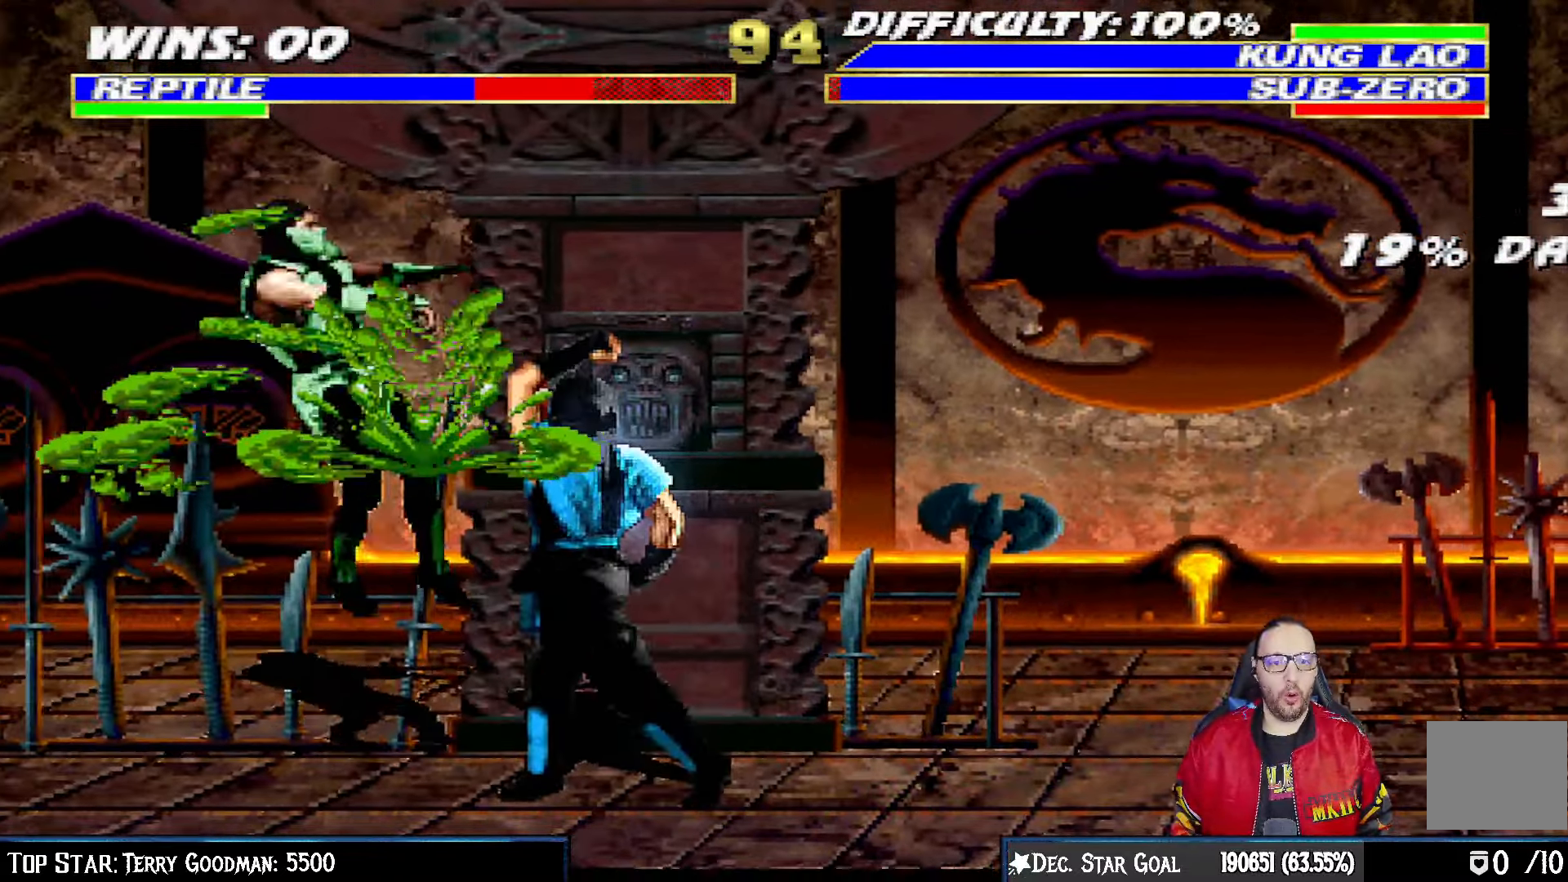
{"dt_ms": 500, "buttons": ["L1", "DPAD_DOWN", "DPAD_LEFT"], "left_stick": "center", "right_stick": "center", "events": [[233, "R1", "up"], [450, "DPAD_DOWN", "down"], [467, "DPAD_LEFT", "down"], [467, "L1", "down"]]}
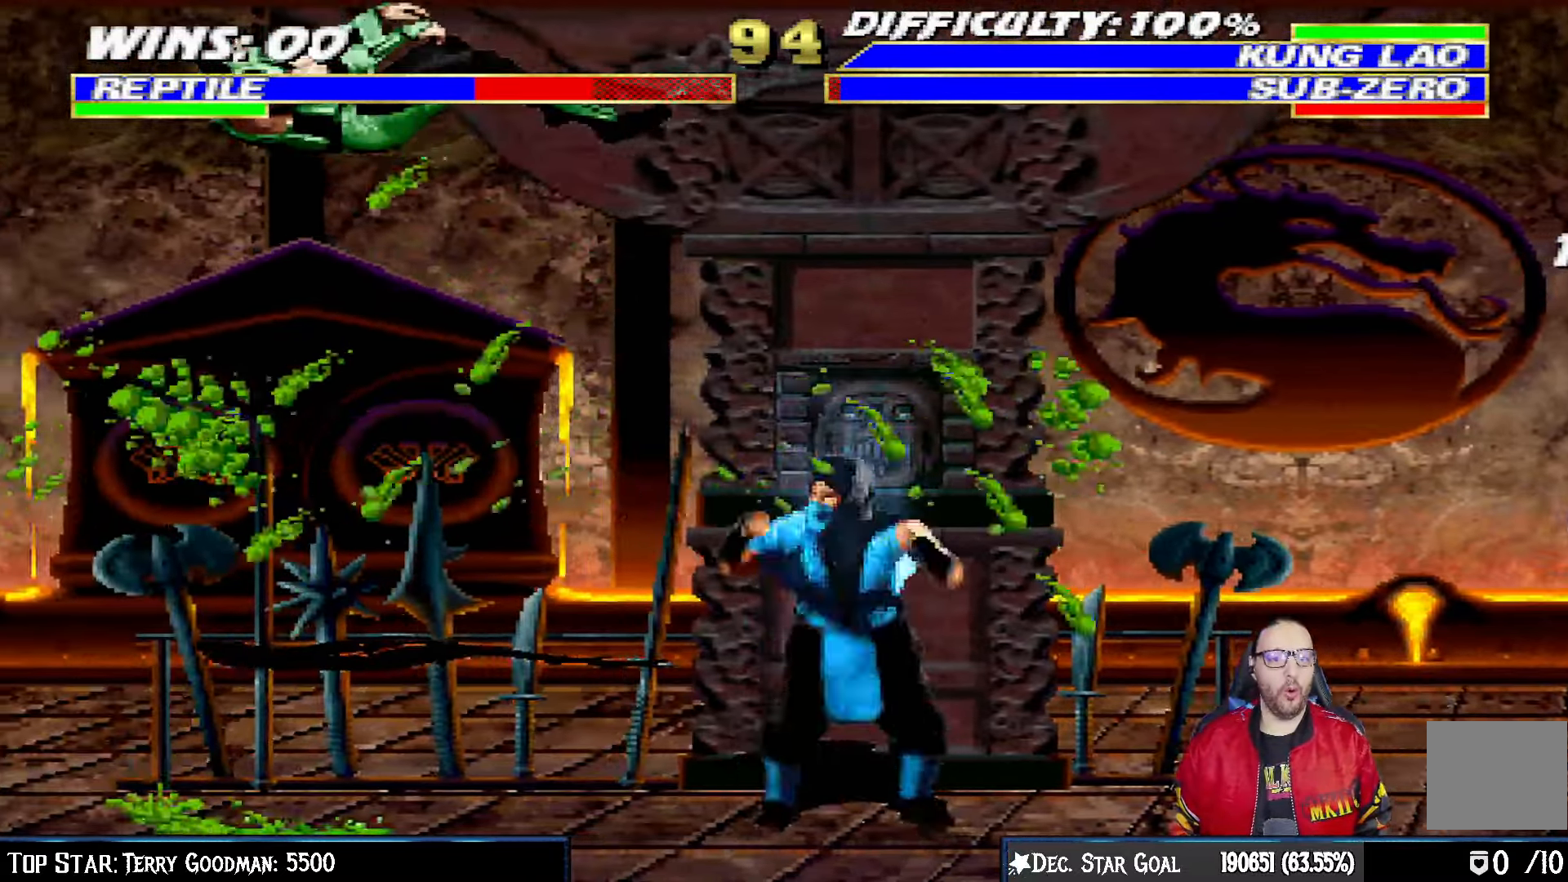
{"dt_ms": 500, "buttons": ["L1", "R1", "DPAD_DOWN", "DPAD_LEFT"], "left_stick": "center", "right_stick": "center", "events": [[17, "R1", "down"]]}
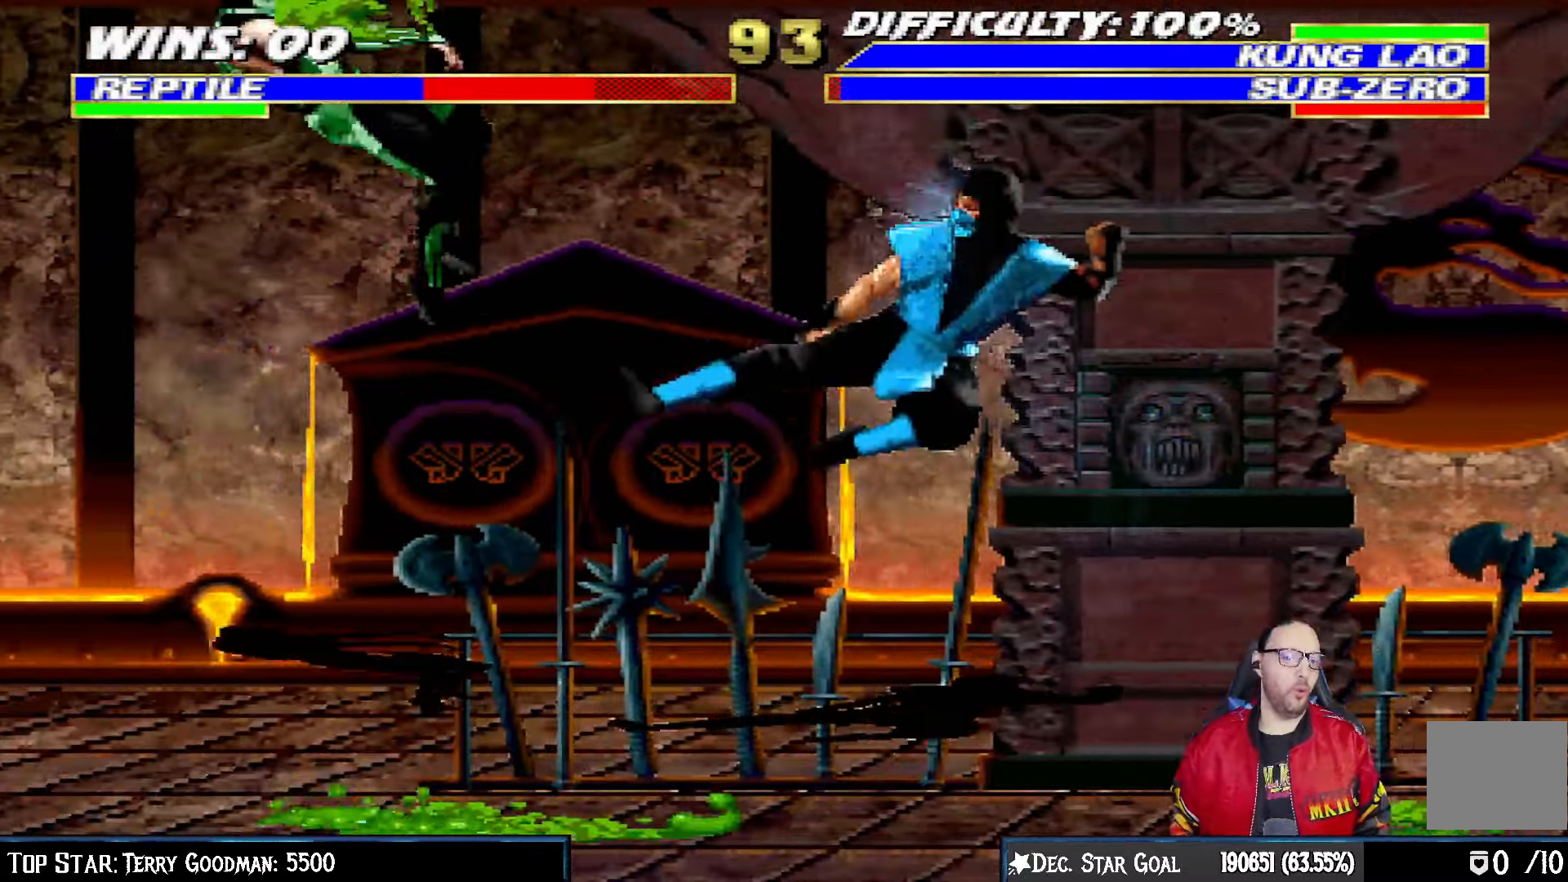
{"dt_ms": 500, "buttons": ["L1", "R1", "DPAD_DOWN", "DPAD_LEFT"], "left_stick": "center", "right_stick": "center", "events": [[17, "DPAD_LEFT", "up"], [33, "R1", "up"], [50, "L1", "up"], [67, "DPAD_DOWN", "up"], [150, "DPAD_DOWN", "down"], [150, "L1", "down"], [167, "DPAD_LEFT", "down"], [183, "R1", "down"]]}
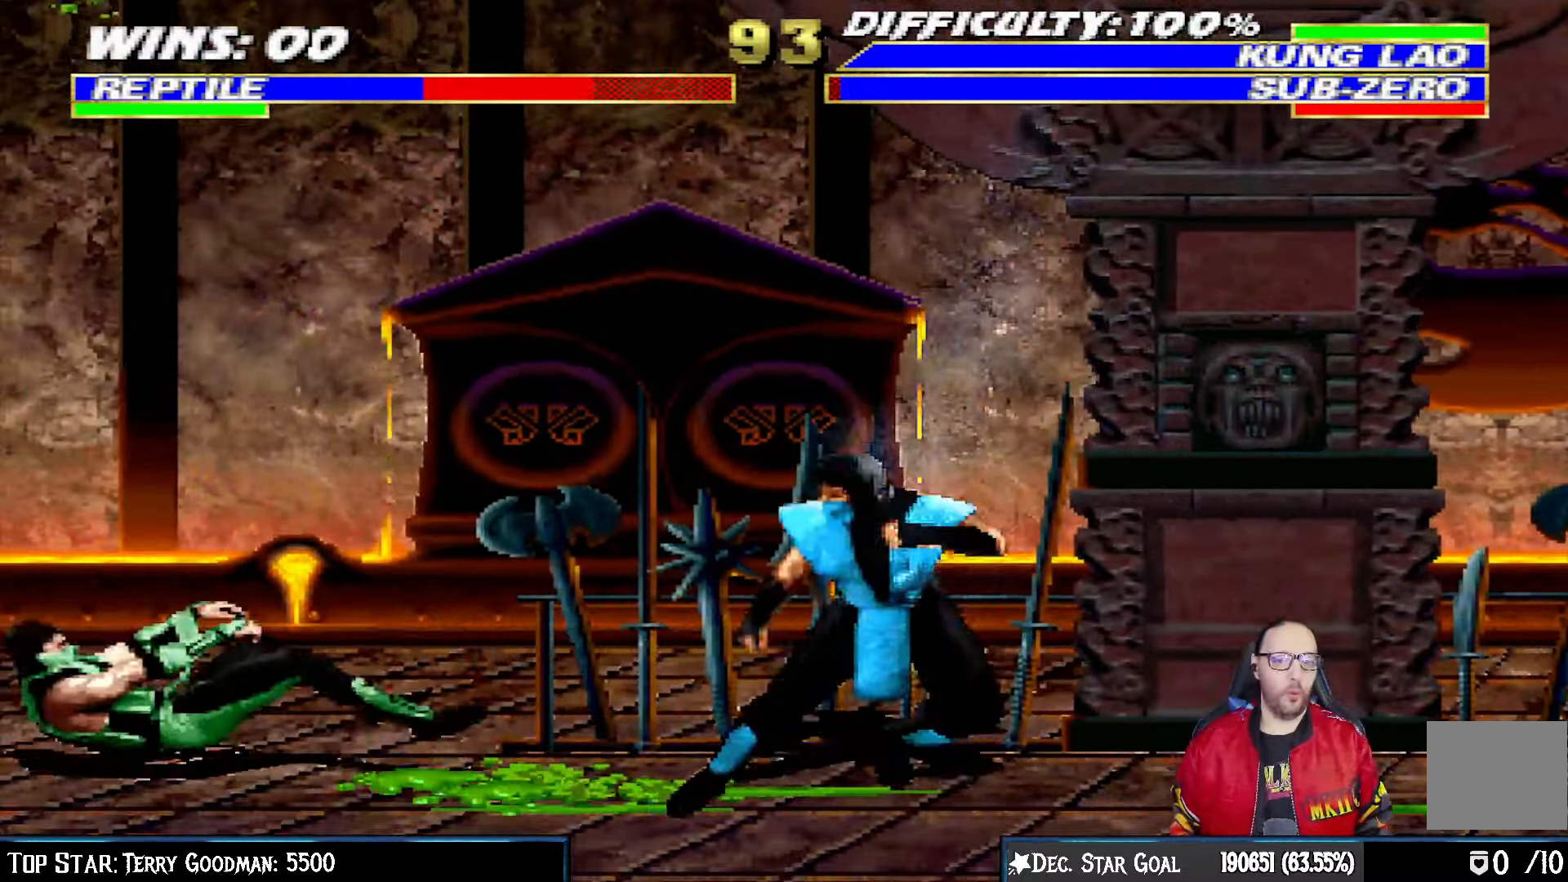
{"dt_ms": 500, "buttons": ["L1", "DPAD_RIGHT"], "left_stick": "center", "right_stick": "center", "events": [[83, "DPAD_LEFT", "up"], [100, "R1", "up"], [117, "DPAD_DOWN", "up"], [117, "L1", "up"], [233, "DPAD_RIGHT", "down"], [250, "DPAD_UP", "down"], [250, "L1", "down"], [500, "DPAD_UP", "up"]]}
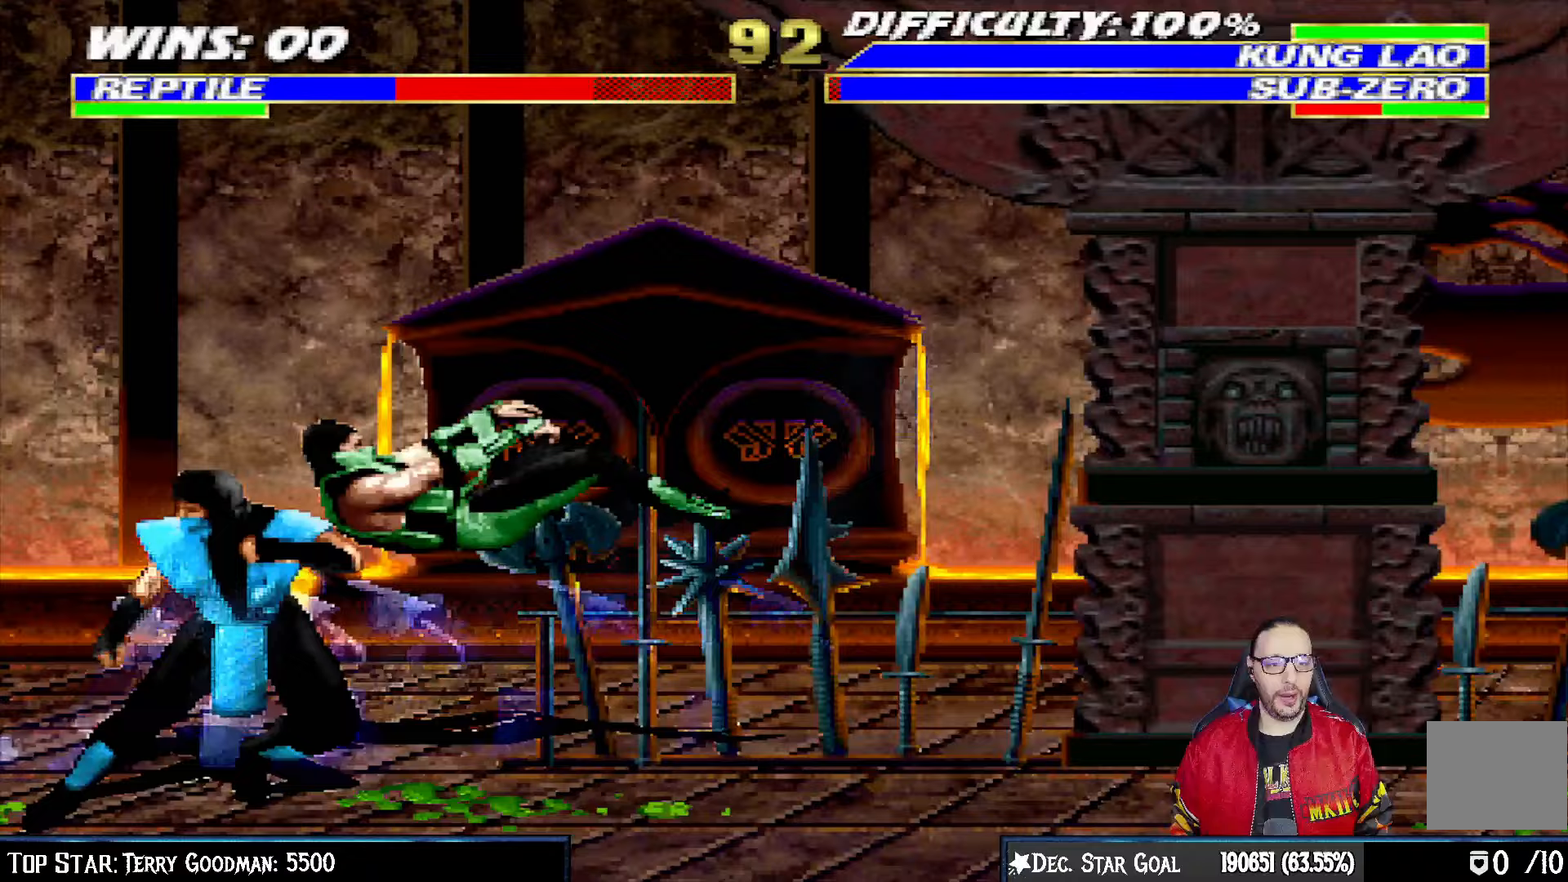
{"dt_ms": 500, "buttons": ["L1", "DPAD_UP", "DPAD_RIGHT"], "left_stick": "center", "right_stick": "center"}
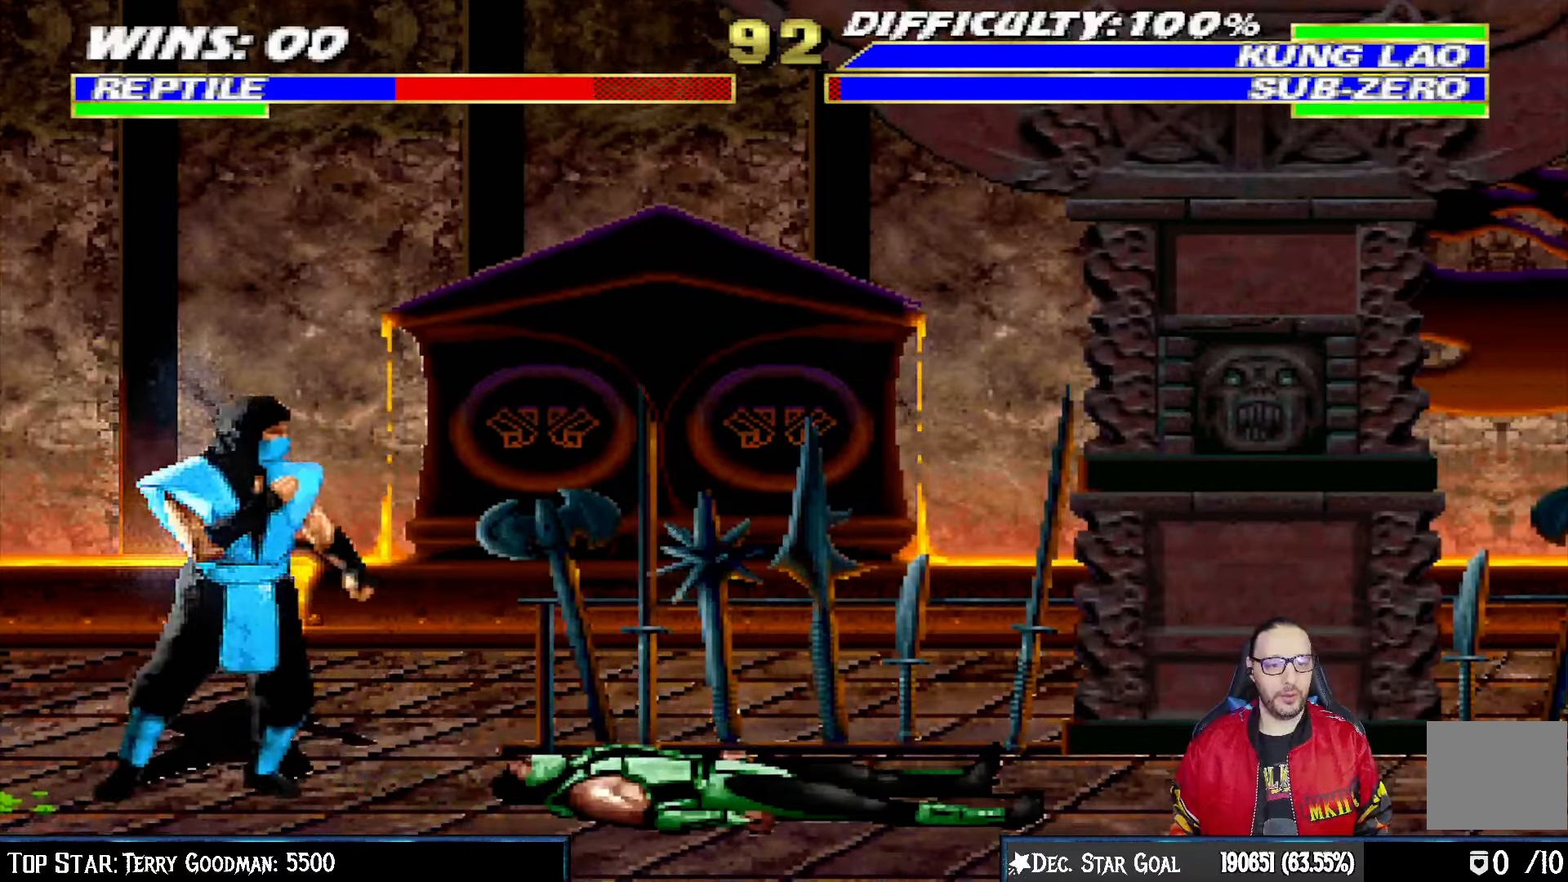
{"dt_ms": 1000, "buttons": ["R1", "DPAD_DOWN", "DPAD_RIGHT"], "left_stick": "center", "right_stick": "center"}